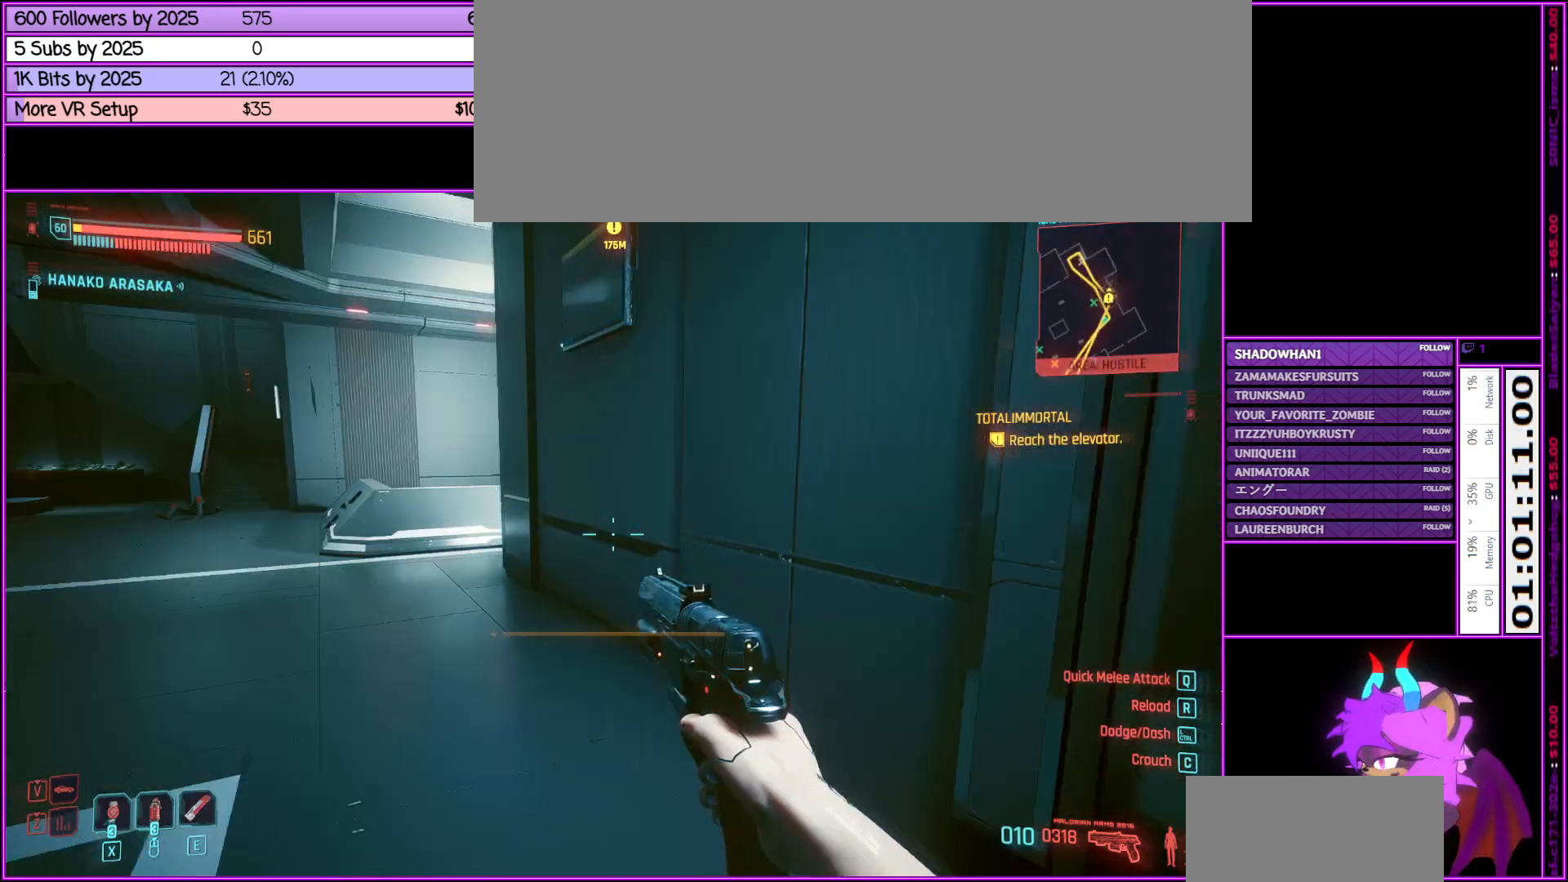
Gameplay with keyboard and mouse; each line is a JSON object with the keys and mouse buttons held at the frame after it. "events" lists presses ("down") and releases ("up") of ".", "/", "0", "1", "2", "3", "4", "5", "6", "7", "8", "9", "a", "alt_l", "alt_r", "b", "backslash", "backspace", "c", "caps_lock", "comma", "ctrl_l", "ctrl_r", "d", "down", "e", "equals", "escape", "f", "f1", "f10", "f11", "f12", "f2", "f3", "f4", "f5", "f6", "f7", "f8", "f9", "g", "h", "i", "j", "k", "l", "lbracket", "left", "m", "minus", "n", "num0", "num1", "num2", "num3", "num4", "num5", "num6", "num7", "num8", "num9", "o", "p", "q", "quote", "r", "rbracket", "return", "right", "s", "semicolon", "shift_l", "shift_r", "space", "super", "t", "tab", "tilde", "u", "up", "v", "w", "x", "y", "z", "mouse_left", "mouse_middle", "mouse_right", "mouse_wheel_up" and "mouse_wheel_down" between this image and that frame as [ms after this image, input, new state], when the widget could be followed in between. "mouse_left", "mouse_middle", "mouse_right", "mouse_wheel_up", "mouse_wheel_down" = the "left", "middle", "right", "wheel_up", "wheel_down" buttons of the "mouse" list. No other keys are recorded. Not read: mouse_move.
{"keys": ["w"], "mouse": [], "events": [[316, "a", "up"]]}
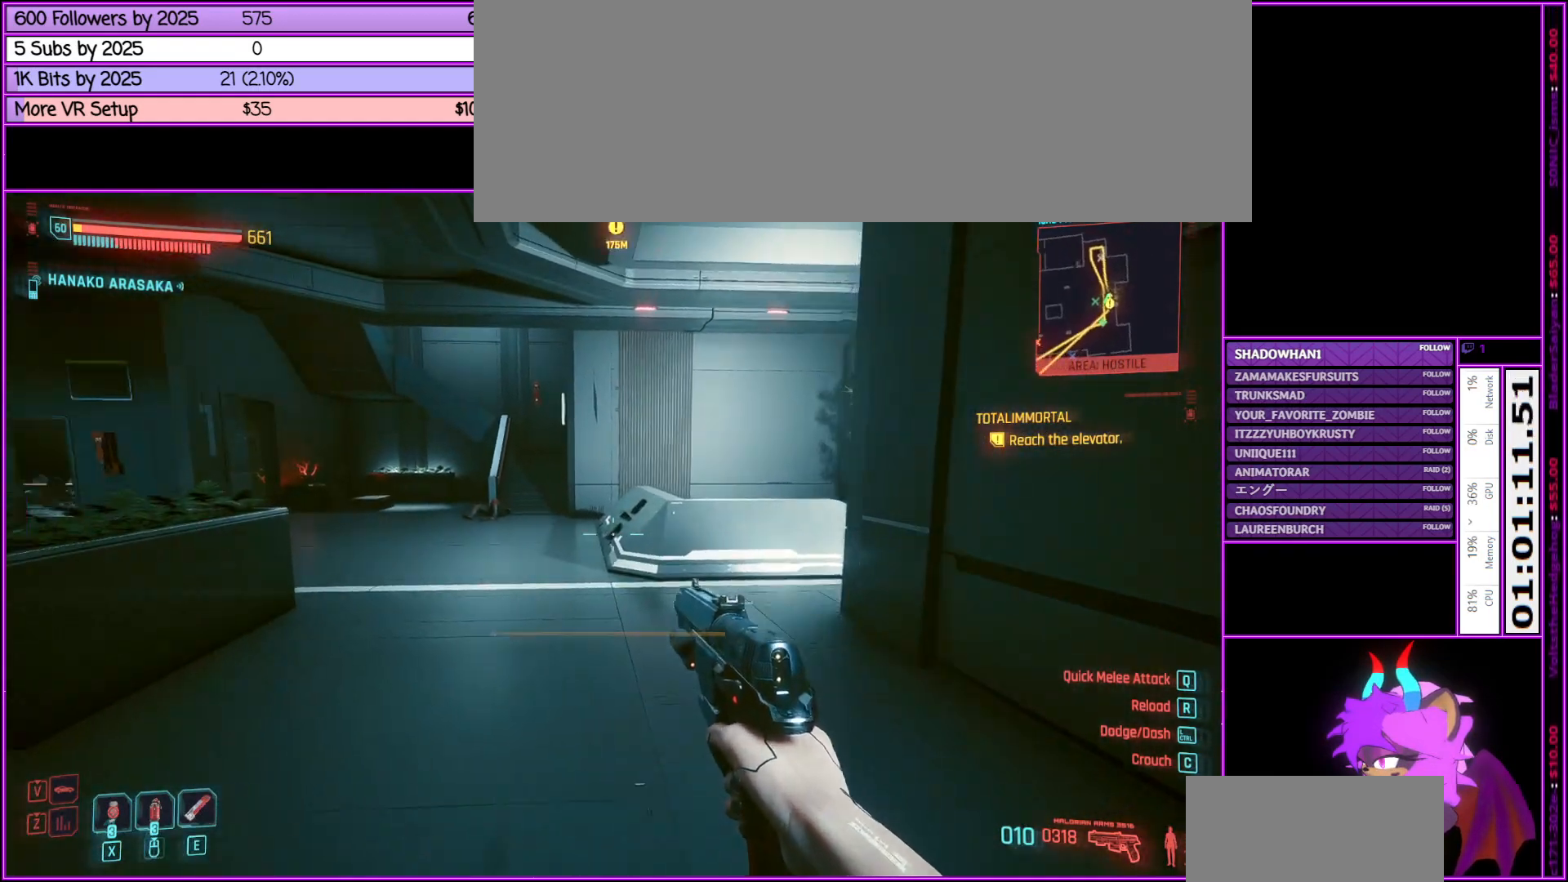
{"keys": ["shift_l", "w"], "mouse": [], "events": [[416, "shift_l", "down"]]}
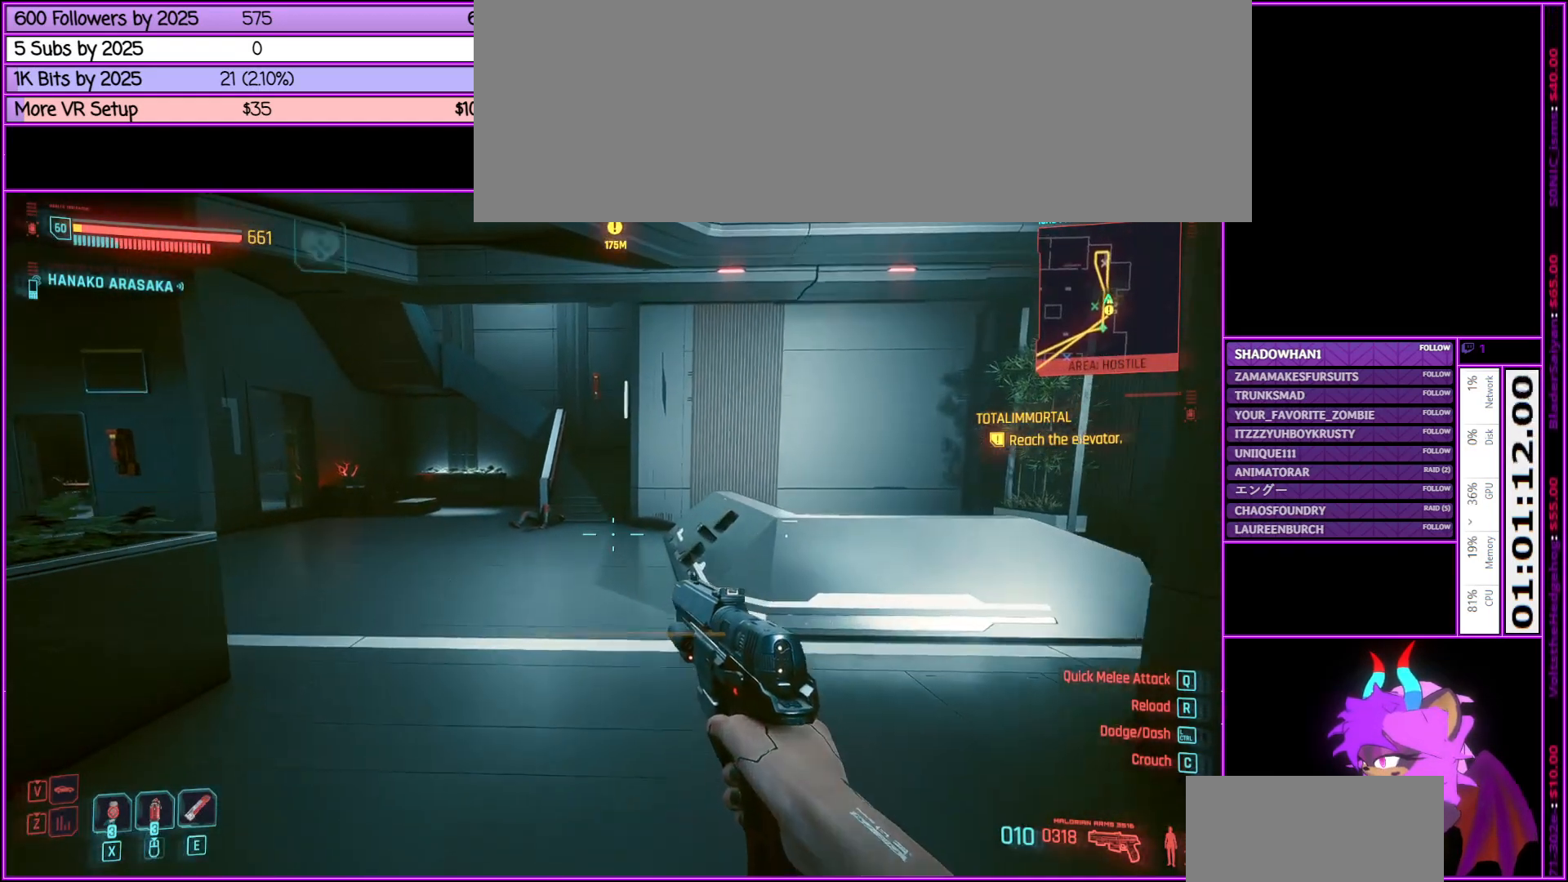
{"keys": ["d", "shift_l", "w"], "mouse": [], "events": [[216, "a", "down"], [300, "a", "up"], [500, "d", "down"]]}
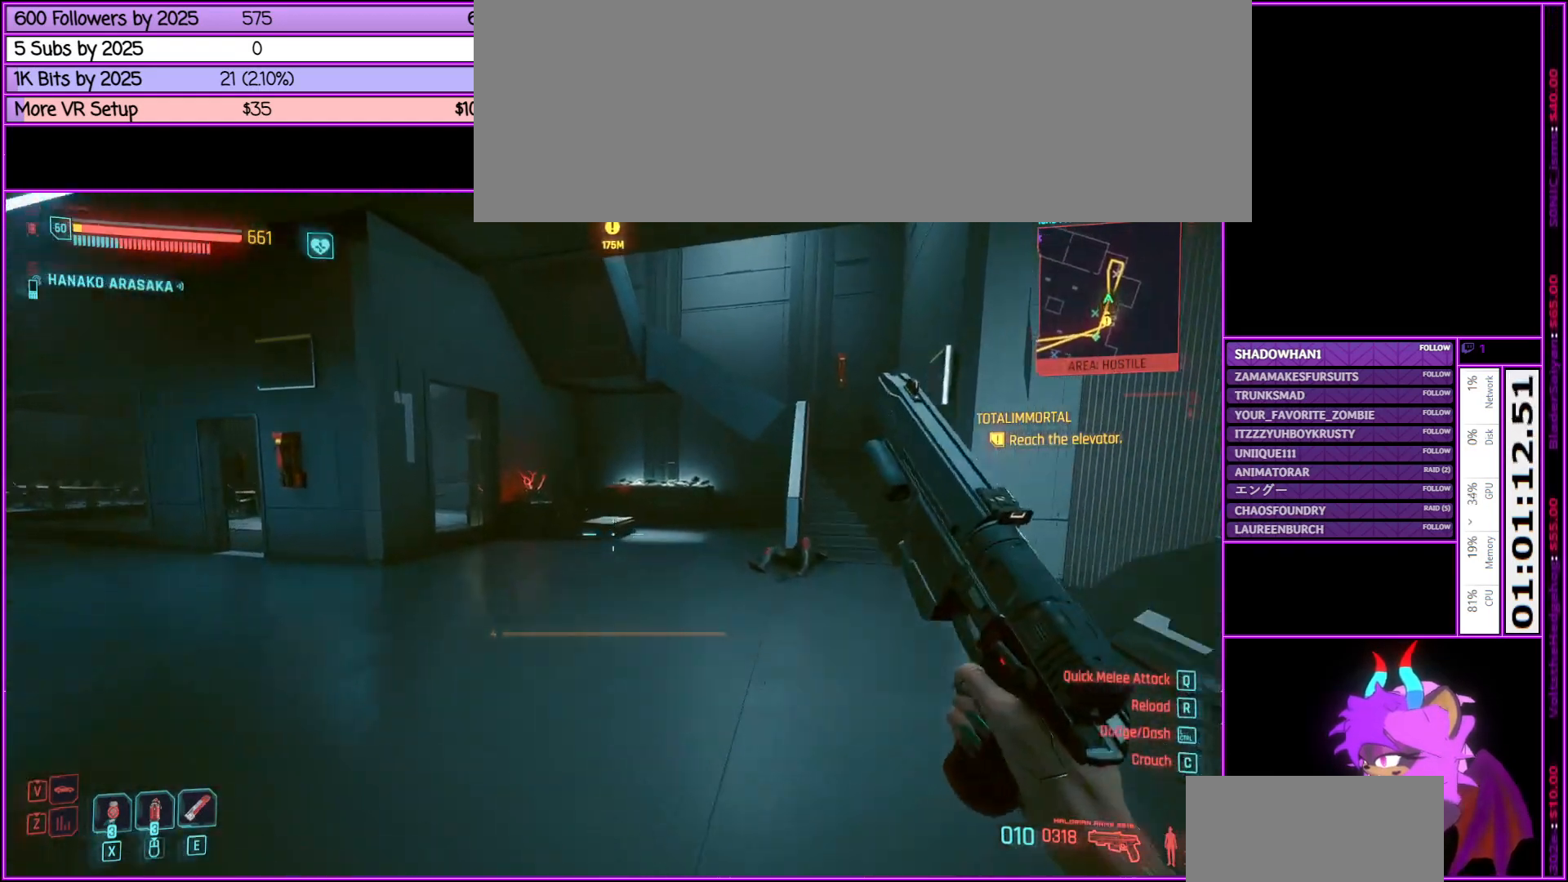
{"keys": ["d", "shift_l", "w"], "mouse": [], "events": [[166, "d", "up"], [450, "d", "down"]]}
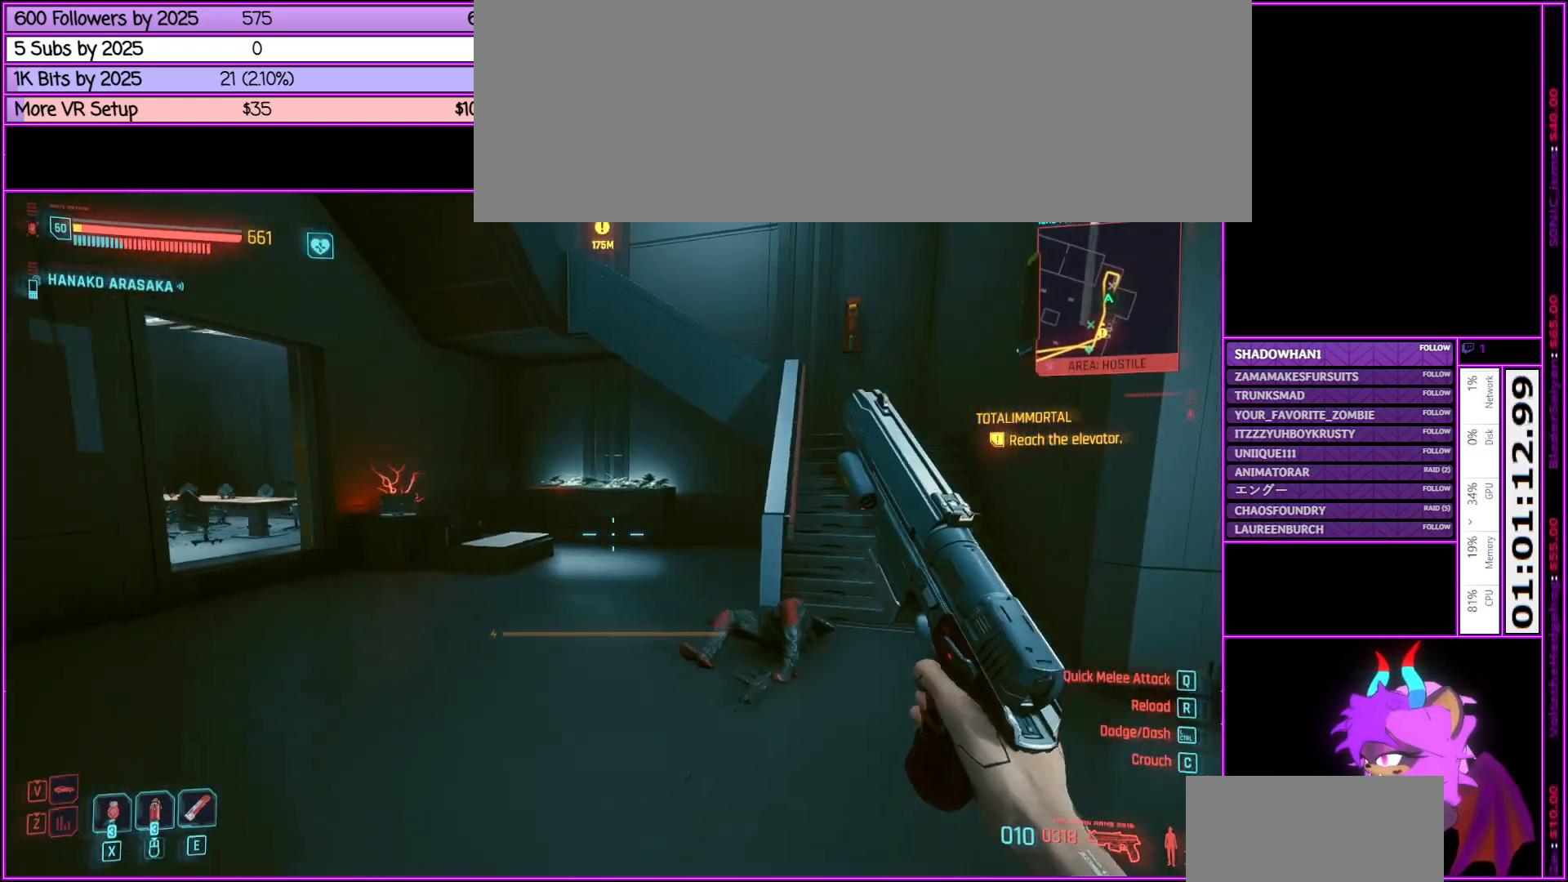
{"keys": ["d", "shift_l", "w"], "mouse": [], "events": [[233, "d", "up"], [483, "d", "down"]]}
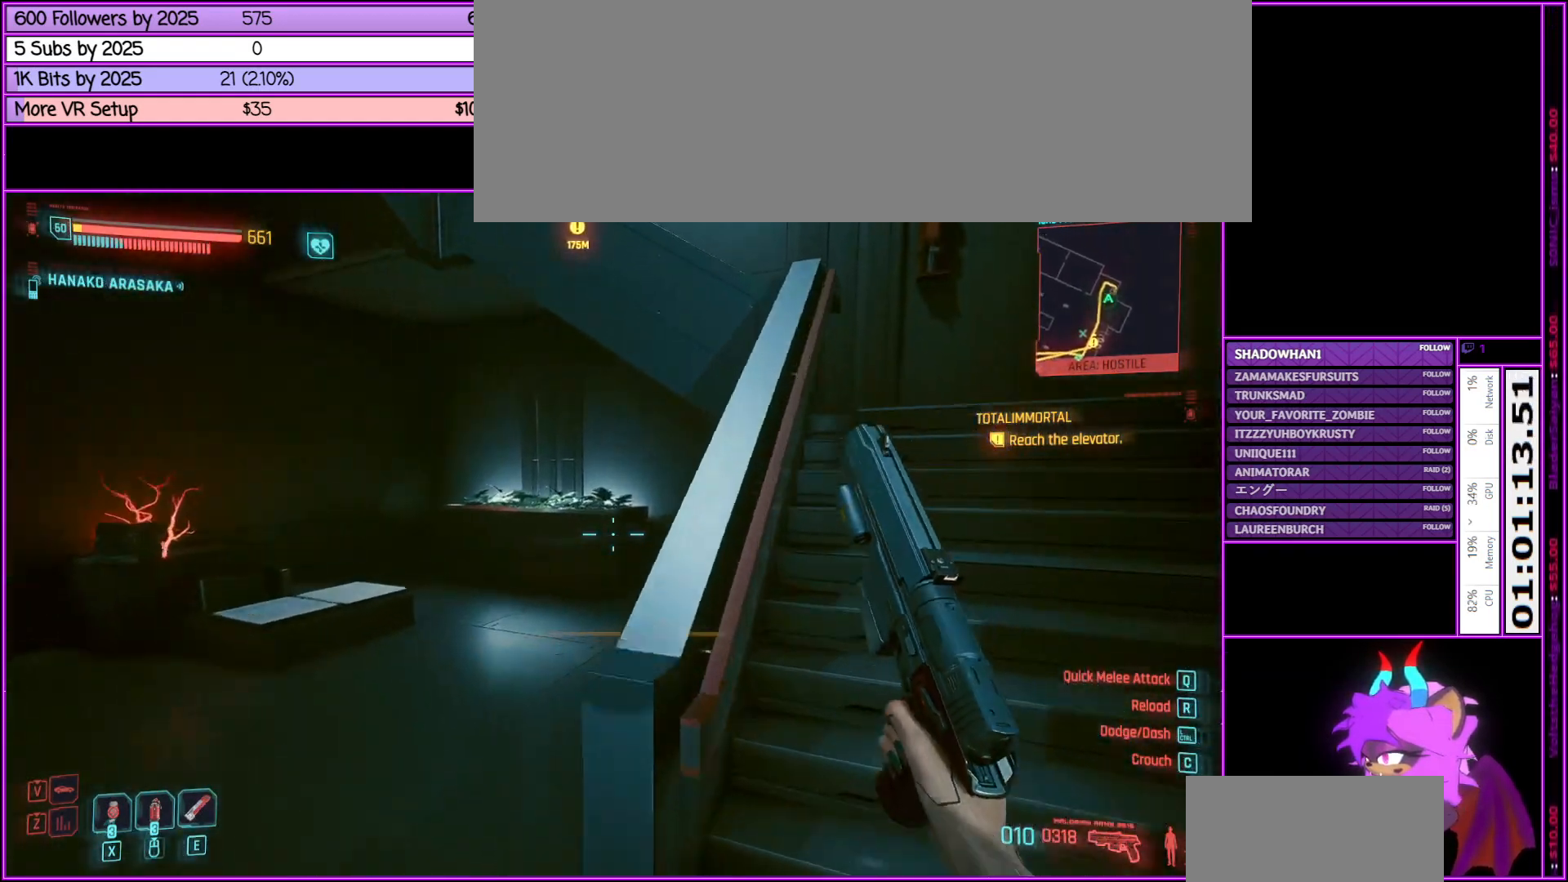
{"keys": ["d", "w"], "mouse": [], "events": [[483, "shift_l", "up"]]}
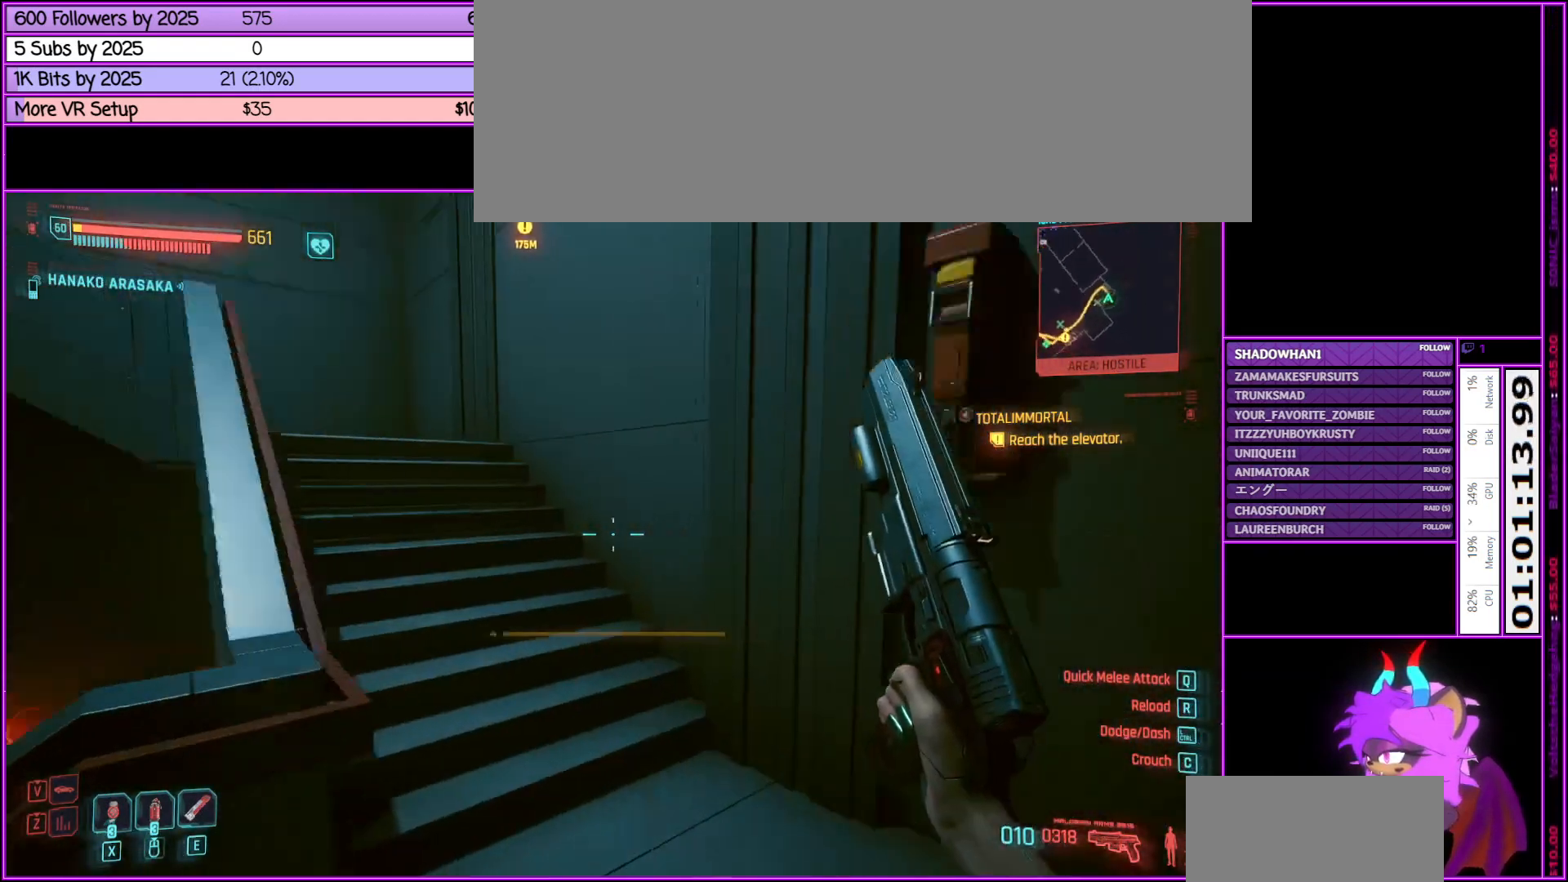
{"keys": ["d", "w"], "mouse": [], "events": [[316, "d", "up"], [416, "d", "down"]]}
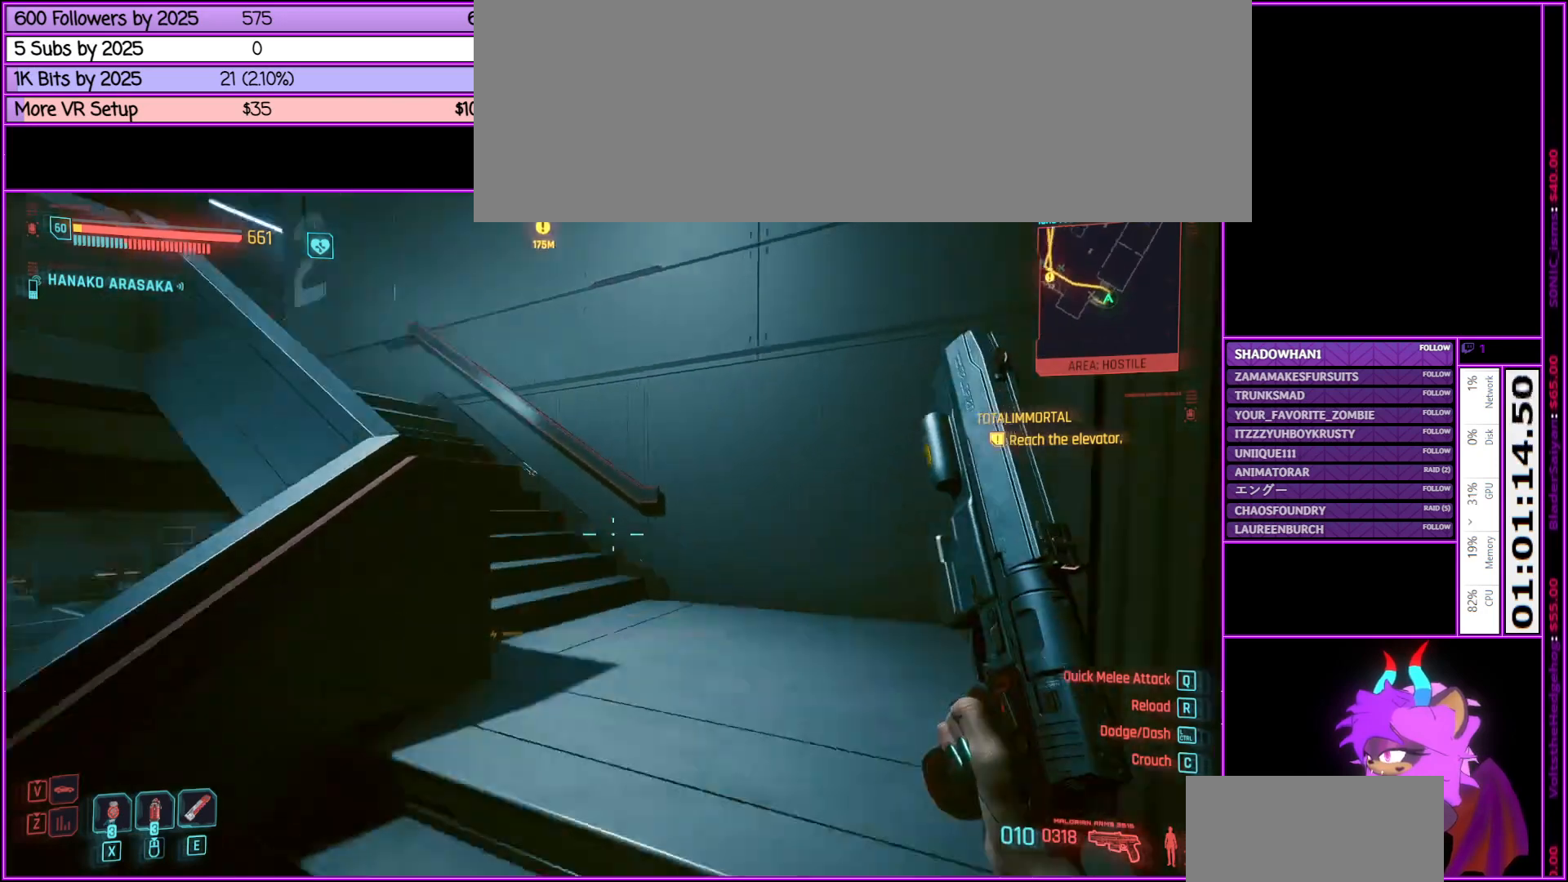
{"keys": ["w"], "mouse": [], "events": [[133, "w", "up"], [333, "d", "up"], [416, "w", "down"]]}
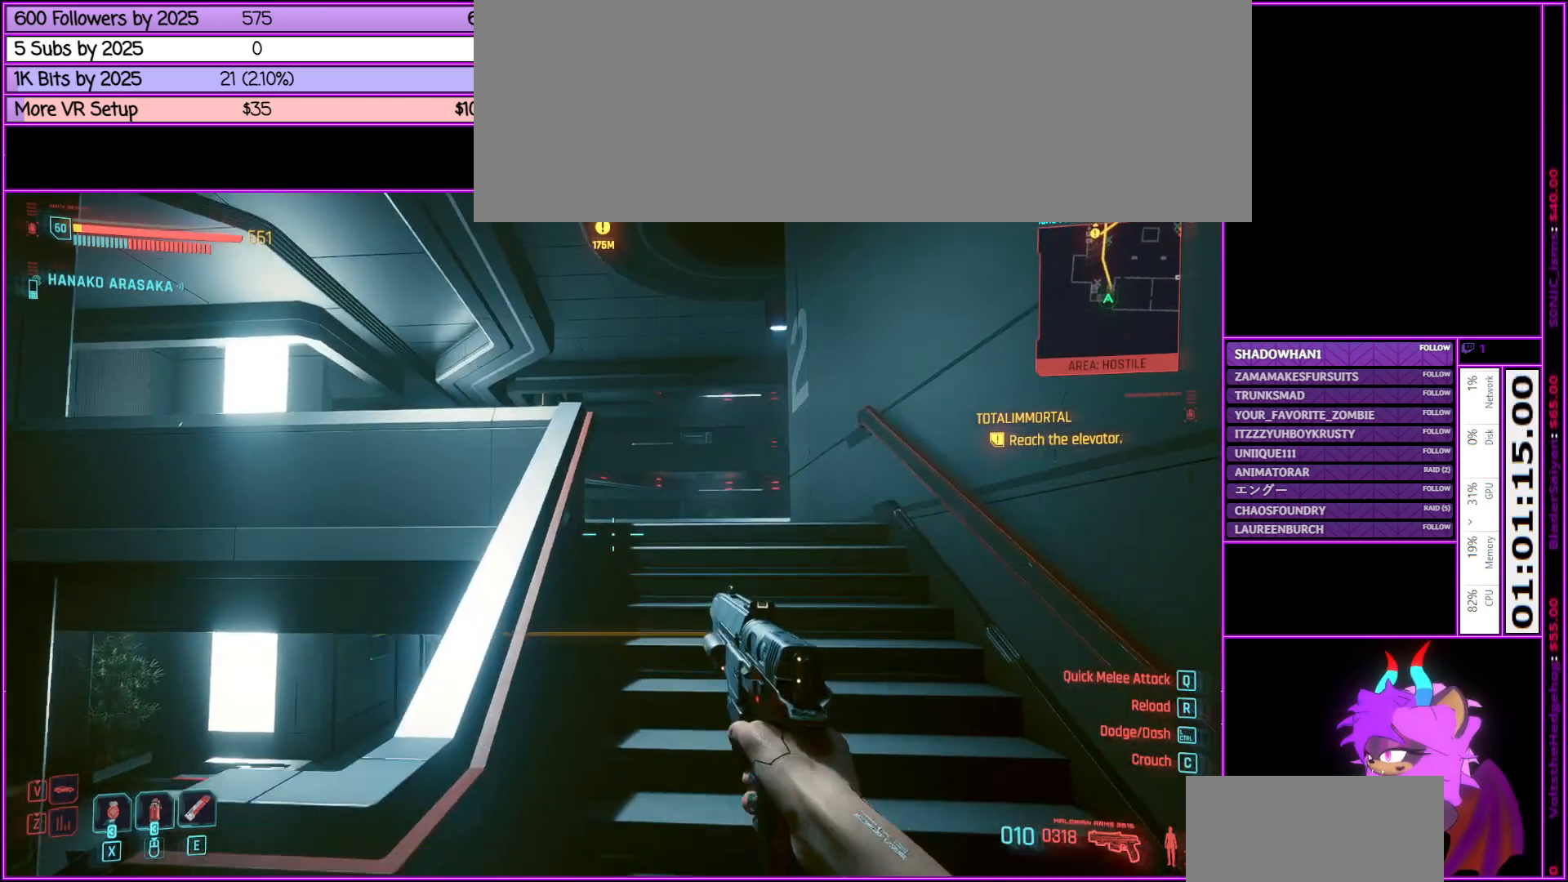
{"keys": ["w"], "mouse": [], "events": [[66, "d", "down"], [450, "d", "up"]]}
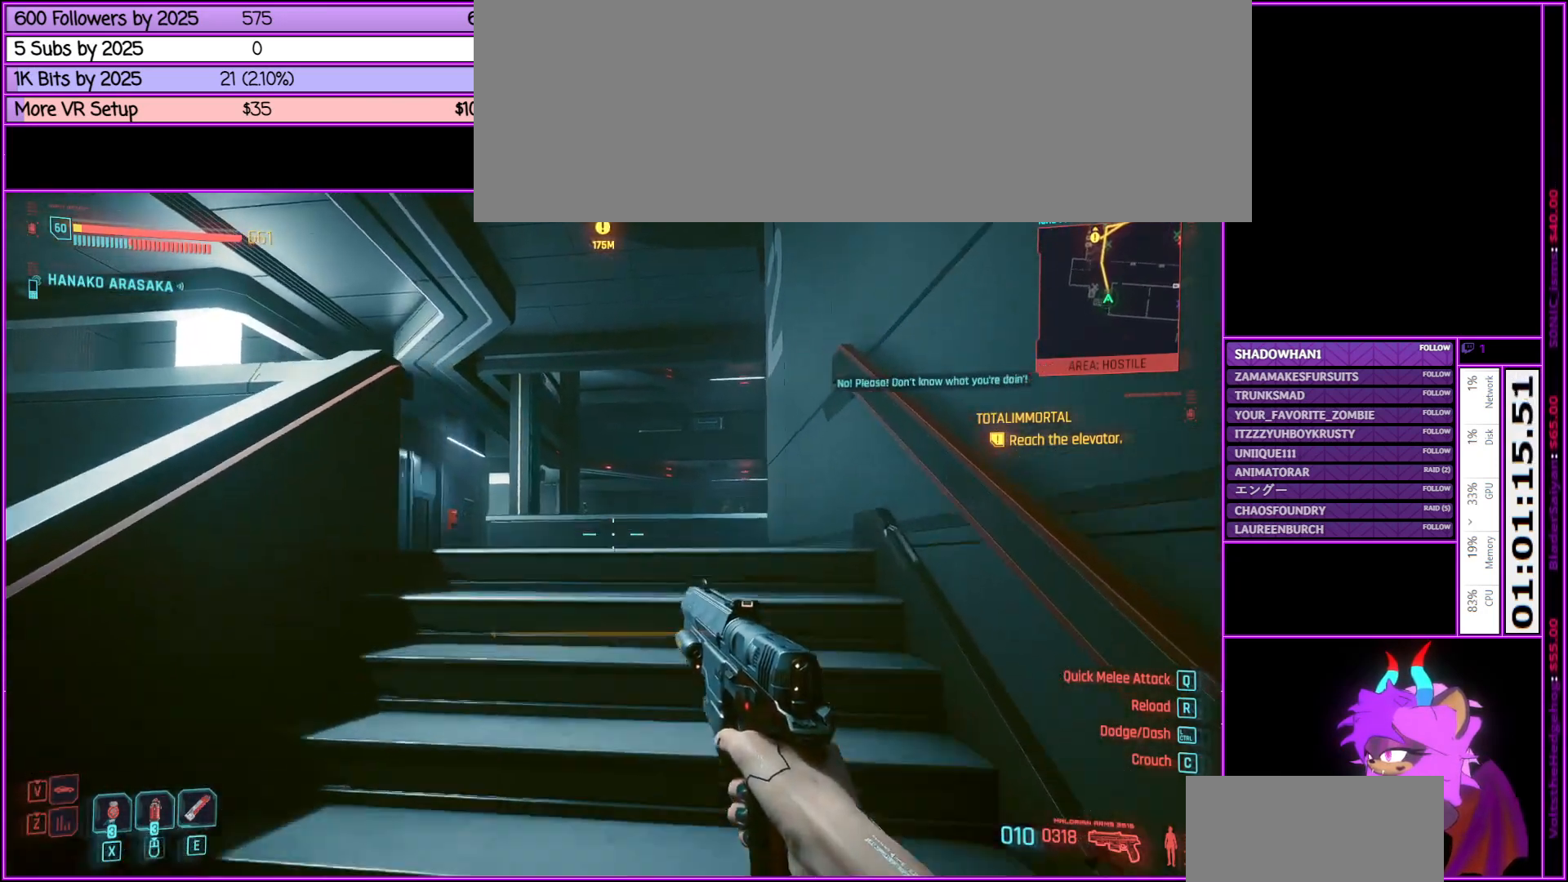
{"keys": [], "mouse": [], "events": [[116, "w", "up"]]}
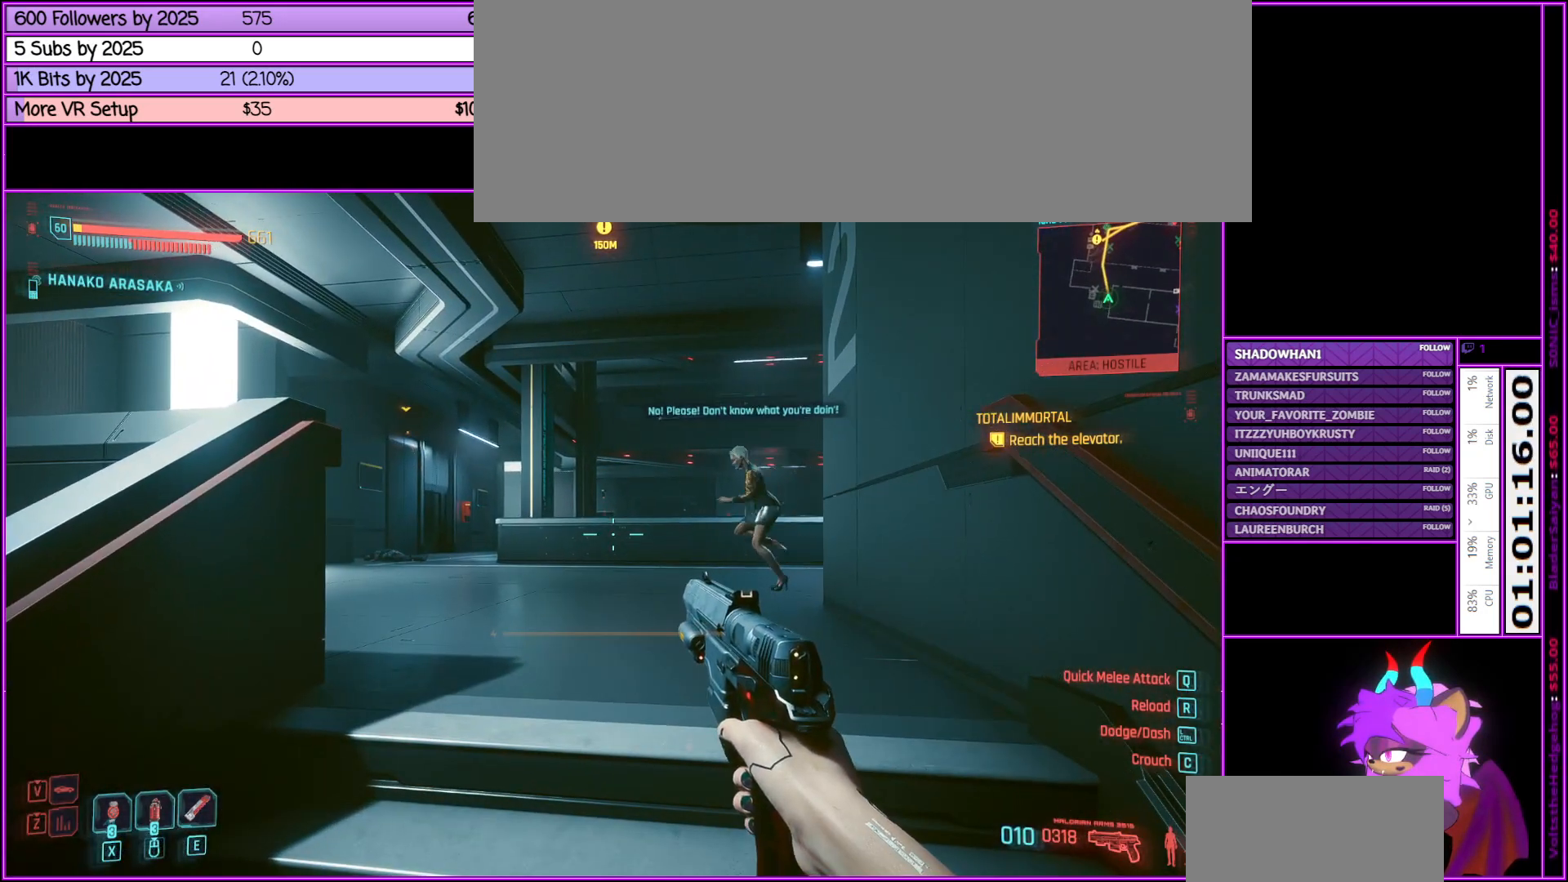
{"keys": [], "mouse": [], "events": []}
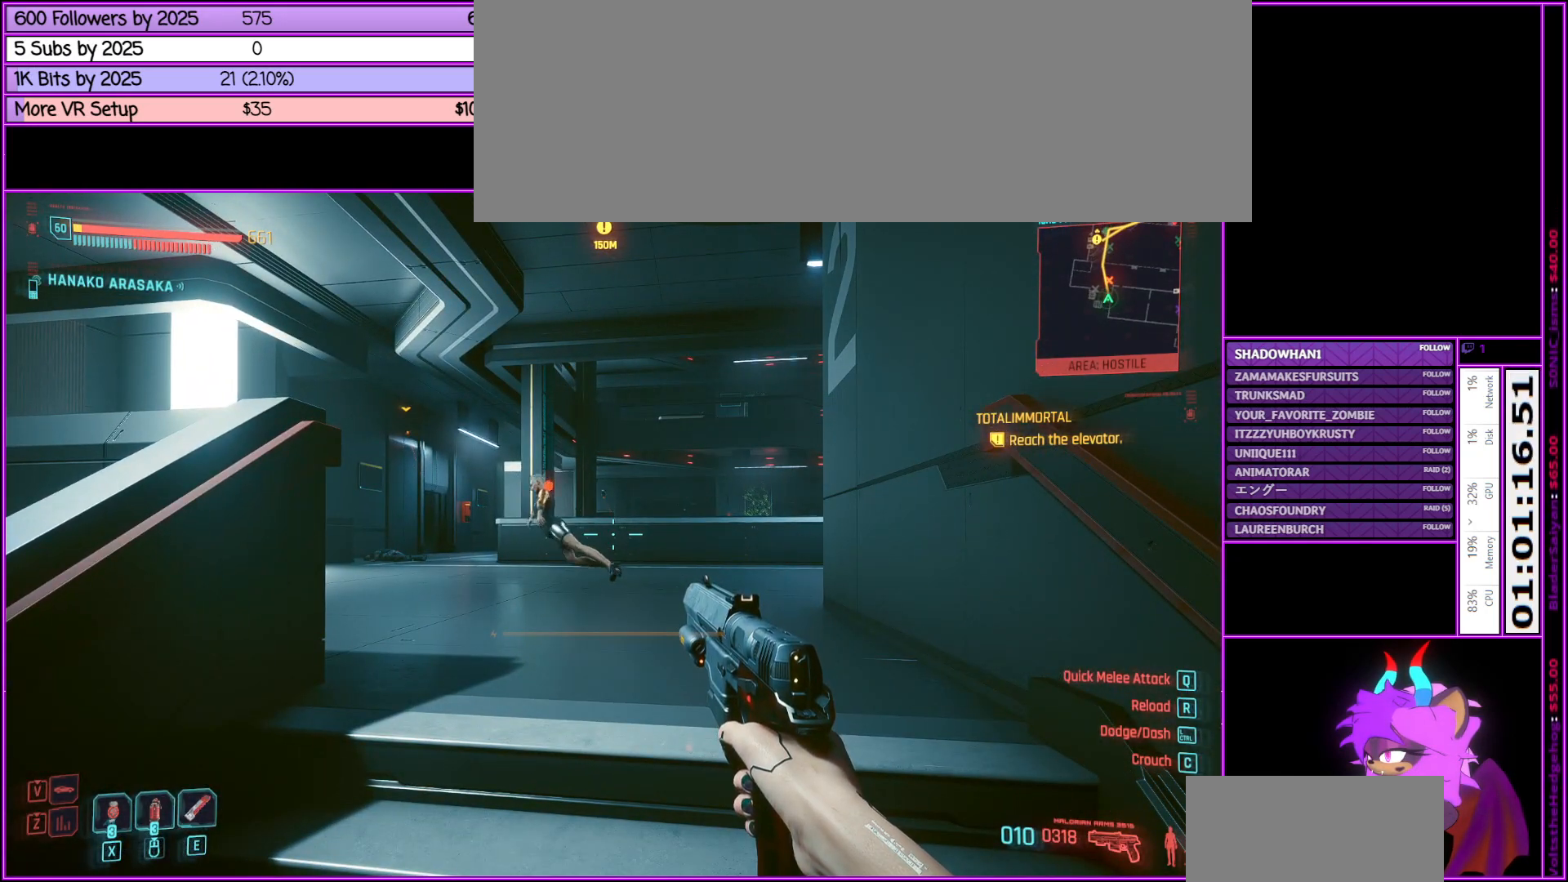
{"keys": [], "mouse": [], "events": []}
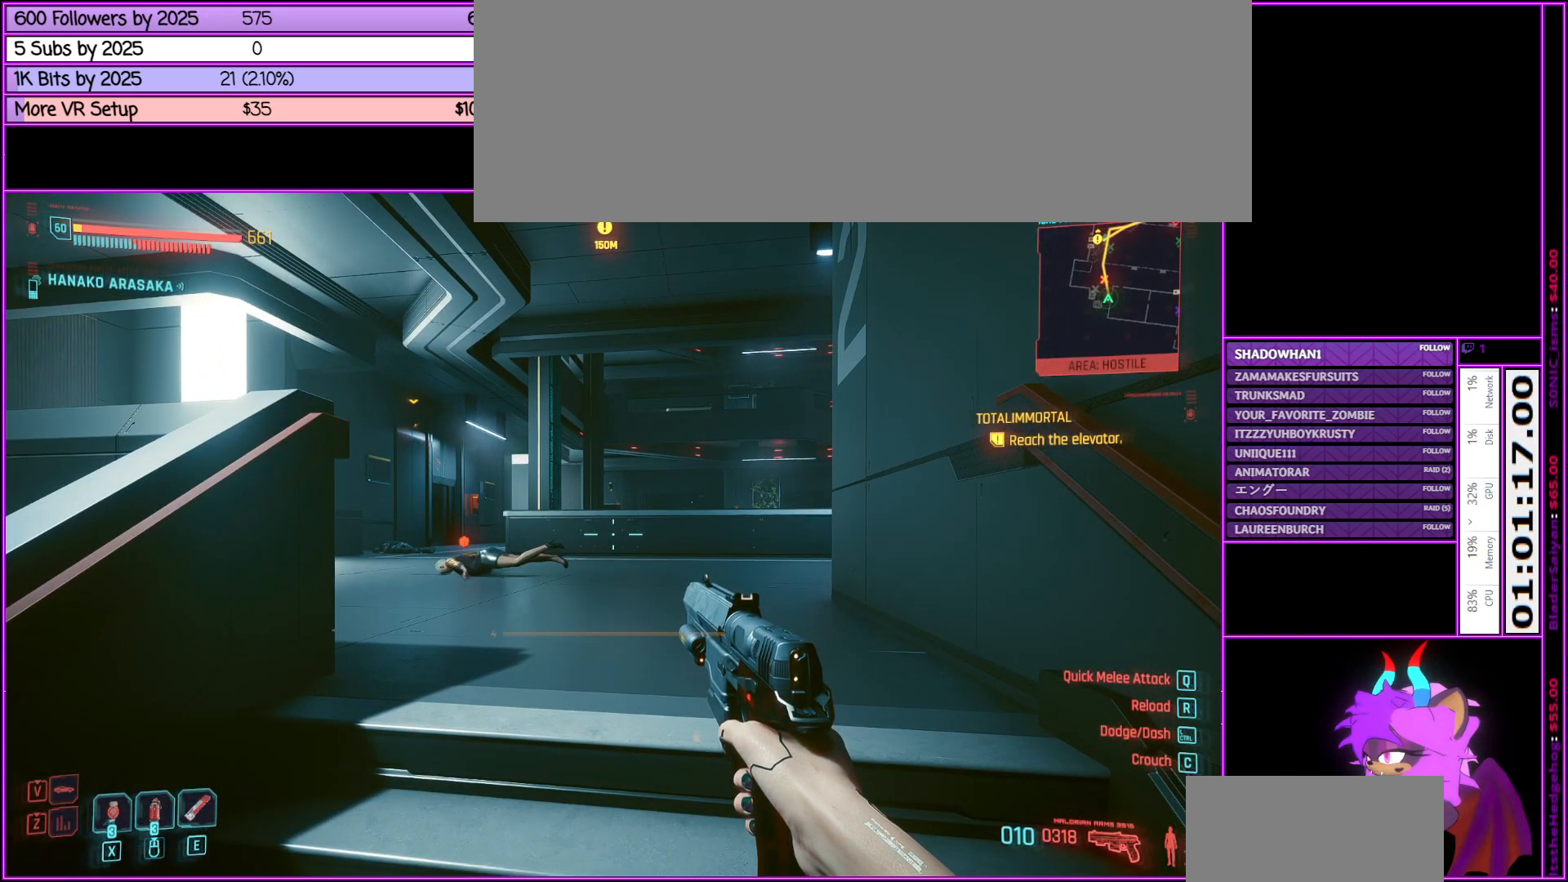
{"keys": ["w"], "mouse": [], "events": [[183, "d", "down"], [266, "w", "down"], [416, "d", "up"]]}
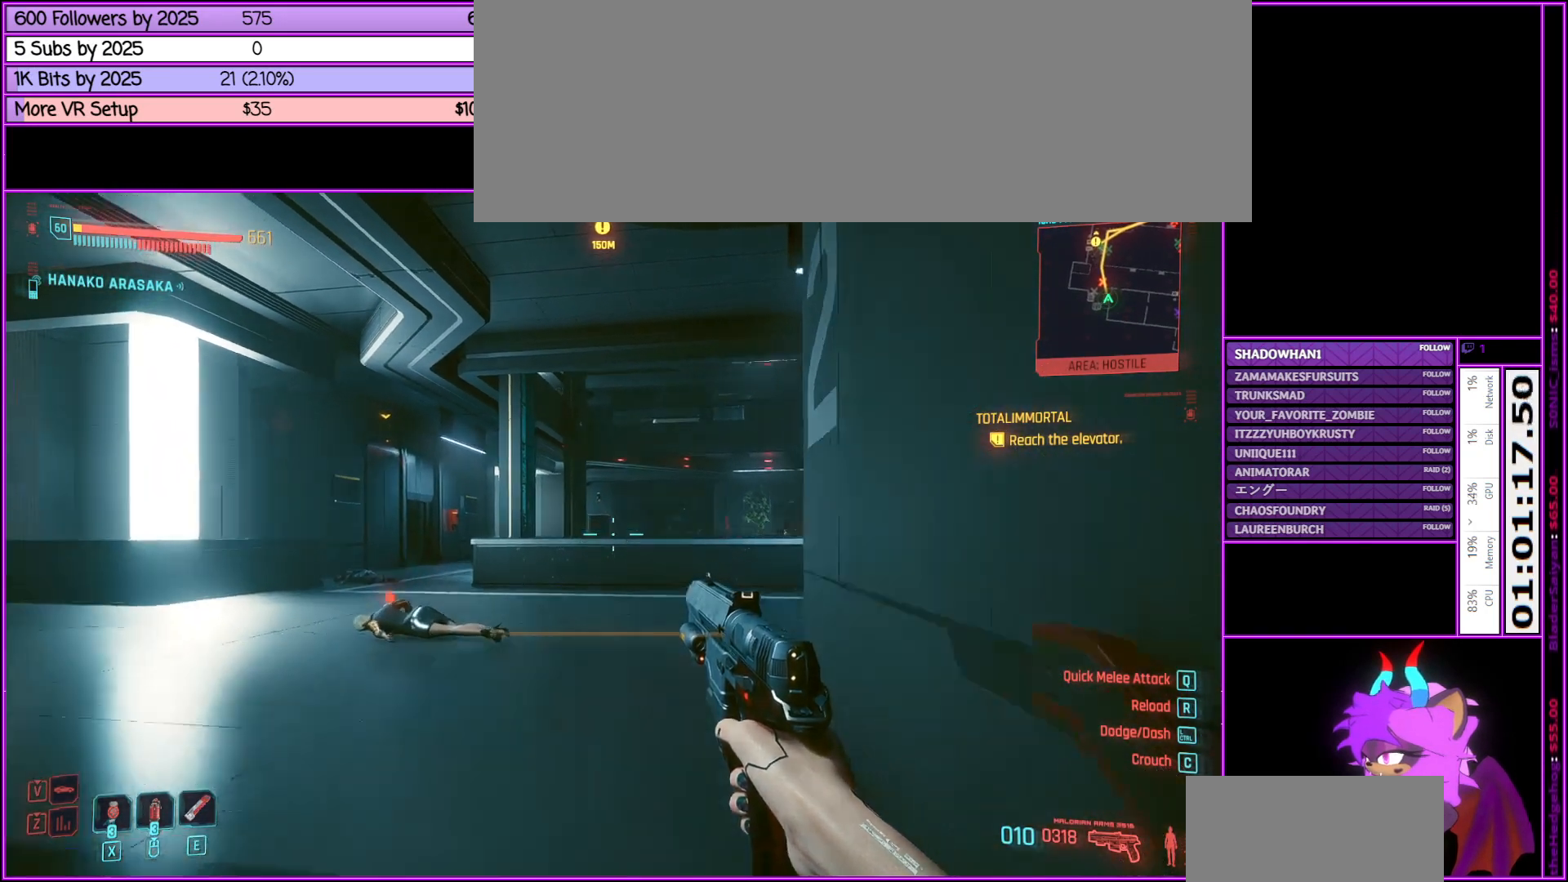
{"keys": [], "mouse": [], "events": [[133, "w", "up"]]}
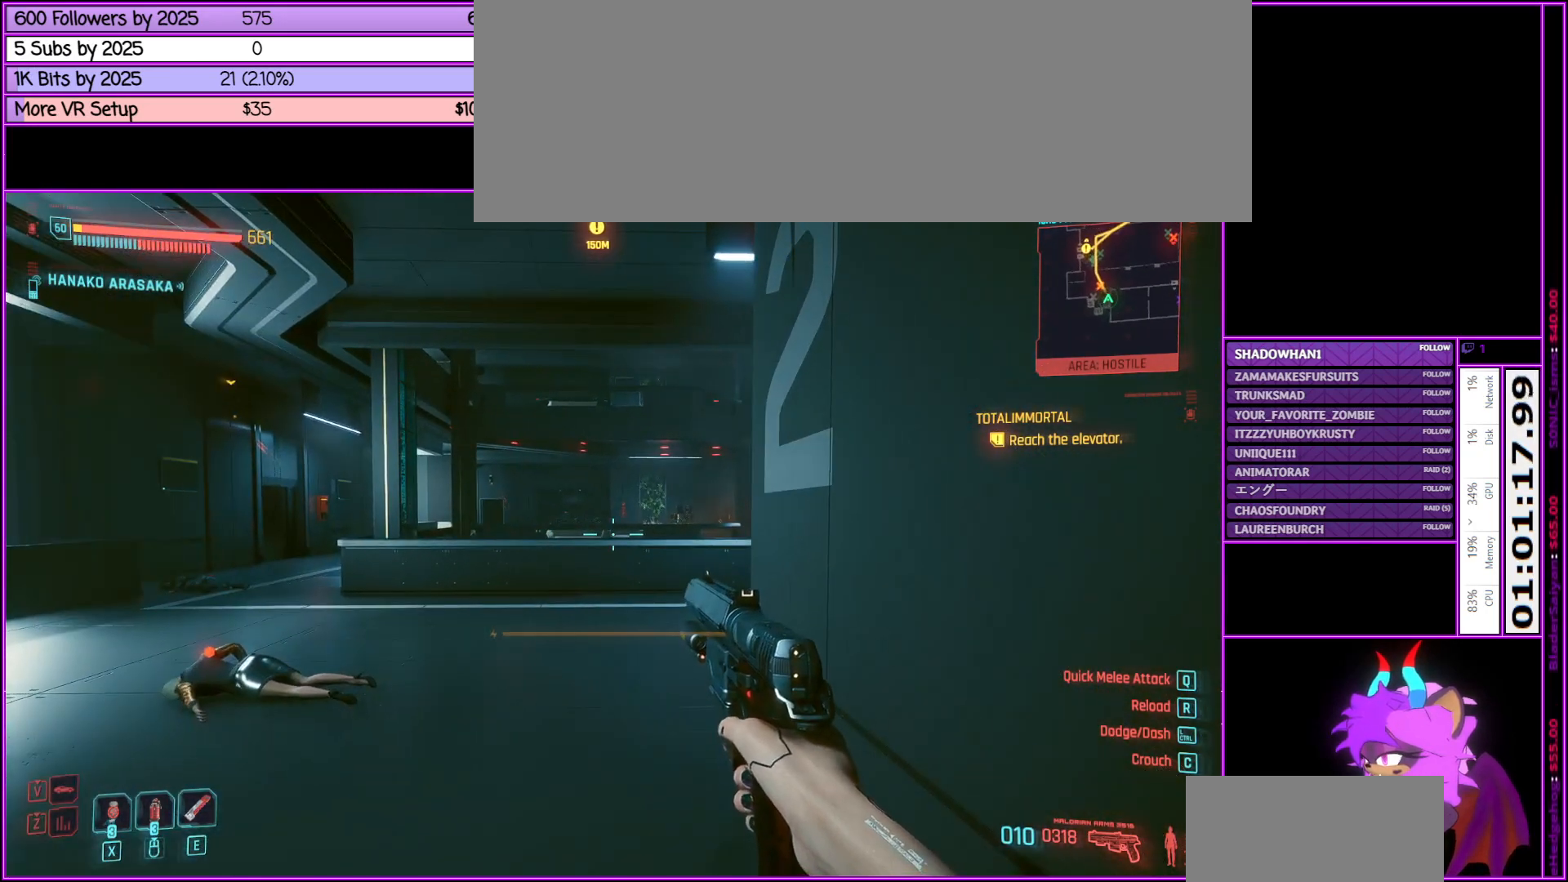
{"keys": ["w"], "mouse": [], "events": [[66, "w", "down"]]}
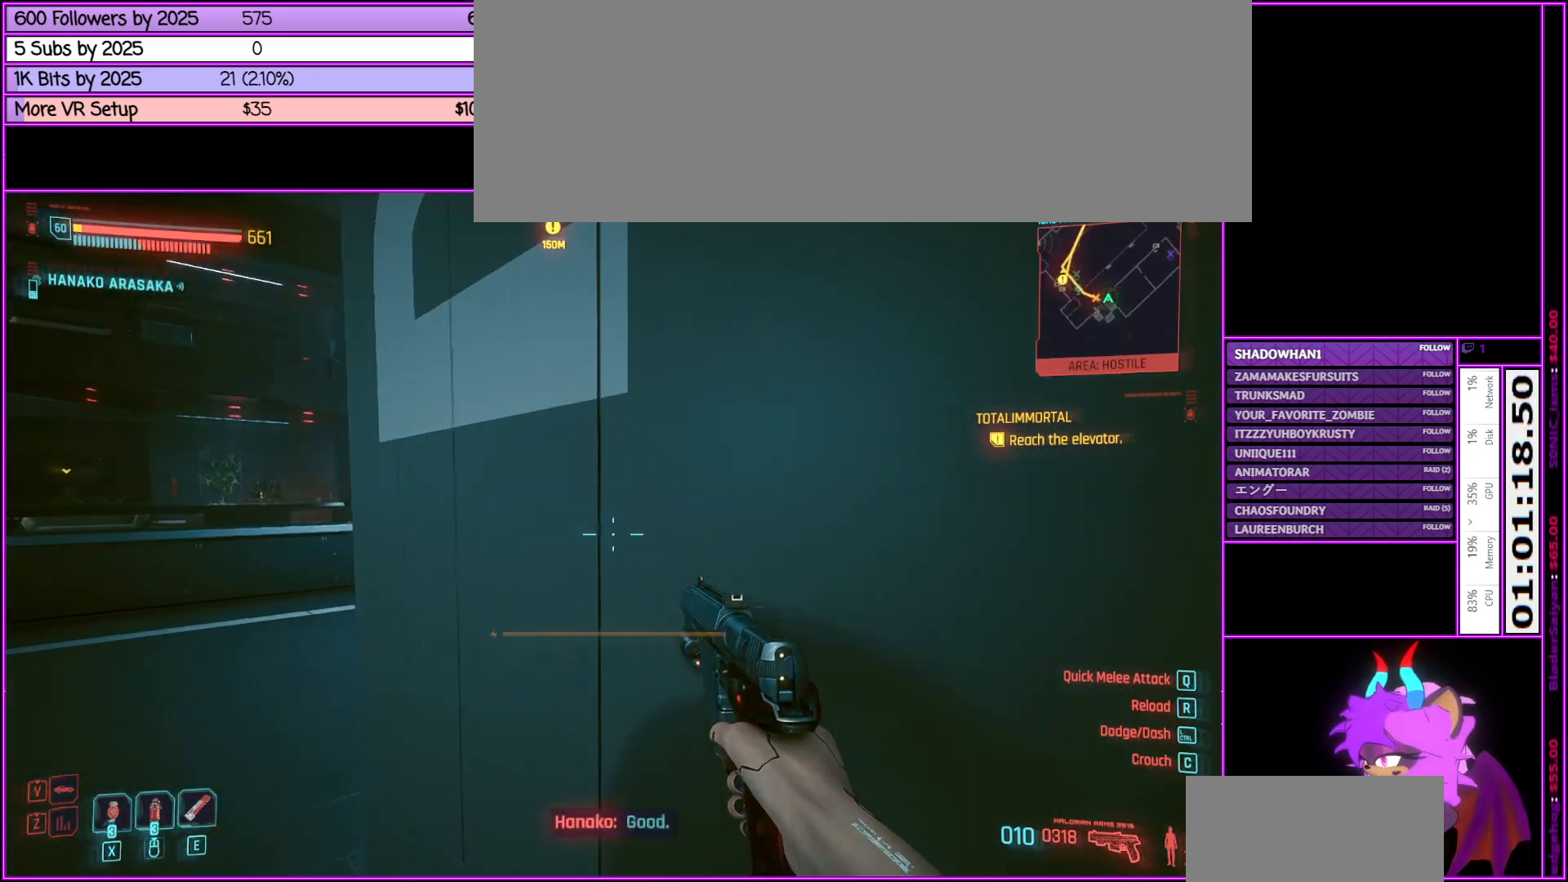
{"keys": ["tab"], "mouse": [], "events": [[116, "w", "up"], [316, "tab", "down"]]}
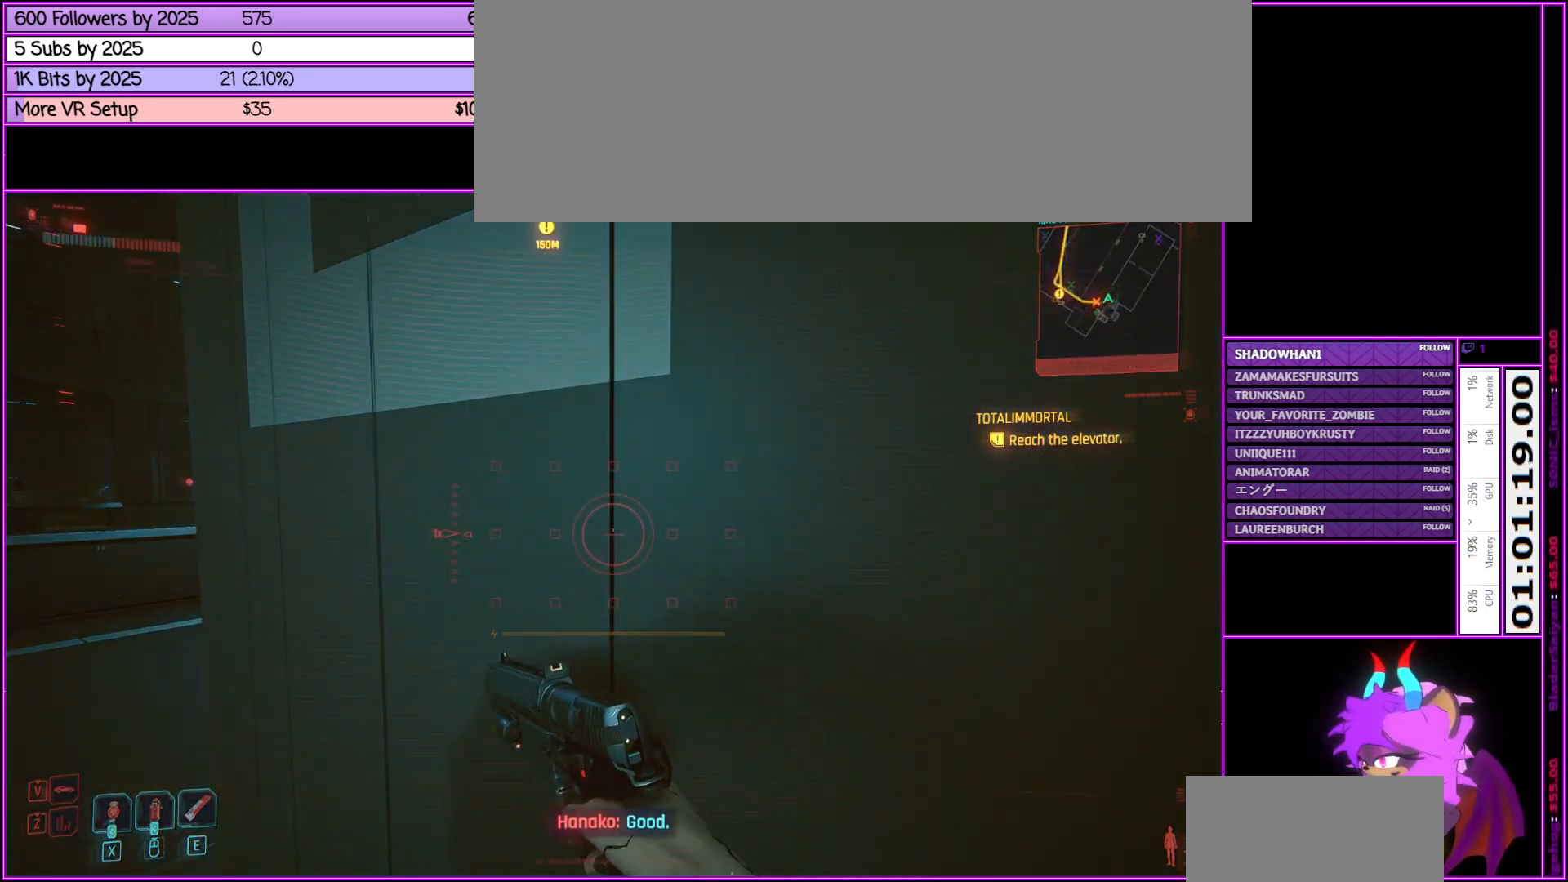
{"keys": ["tab", "w"], "mouse": [], "events": [[333, "w", "down"]]}
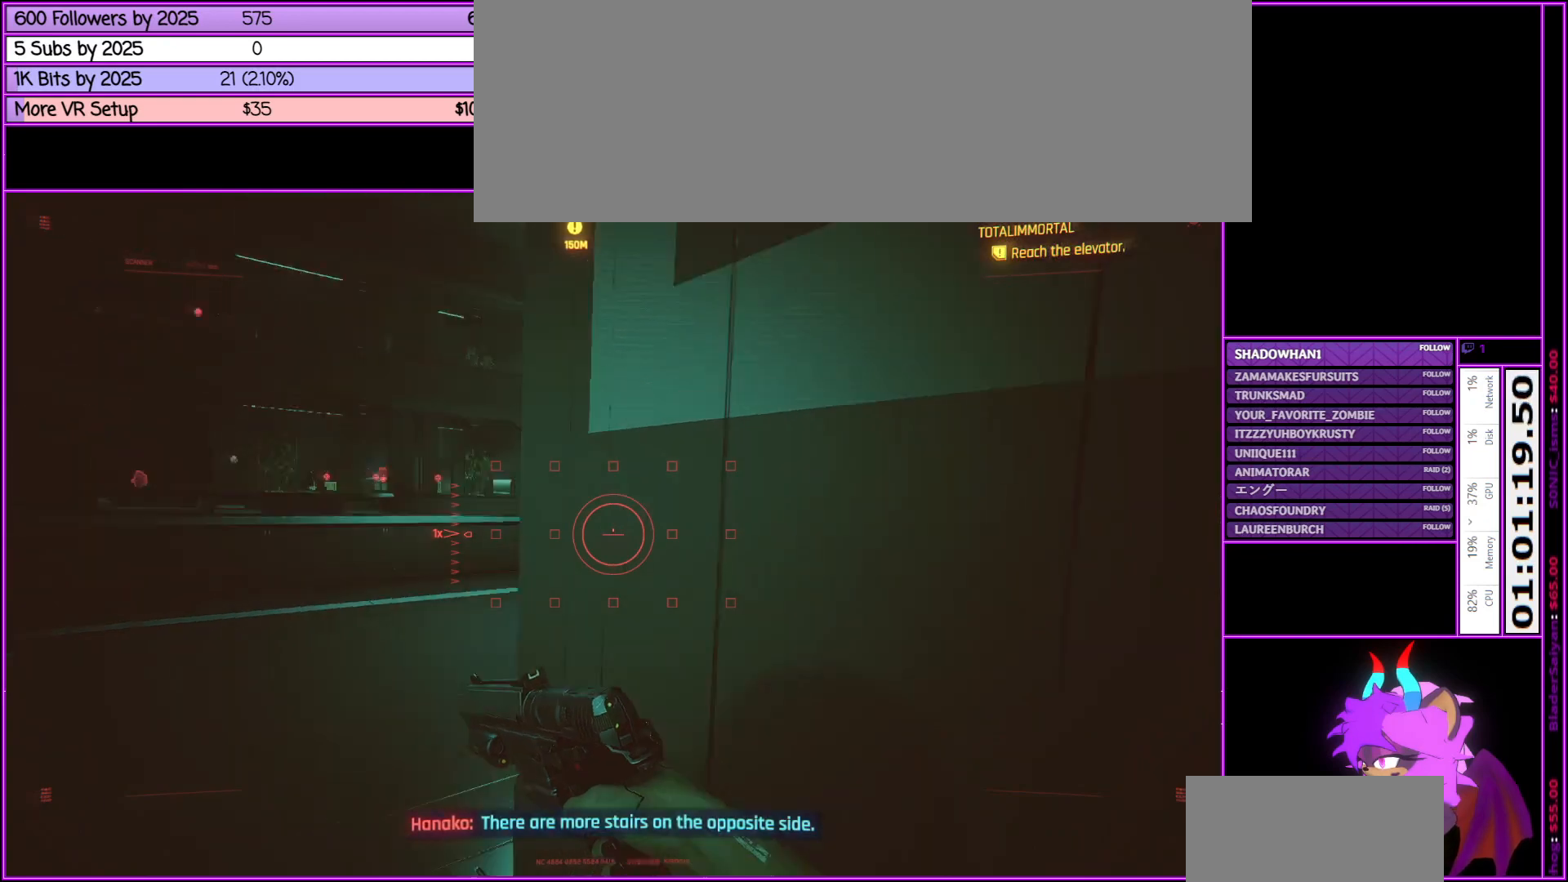
{"keys": ["tab"], "mouse": [], "events": [[33, "w", "up"]]}
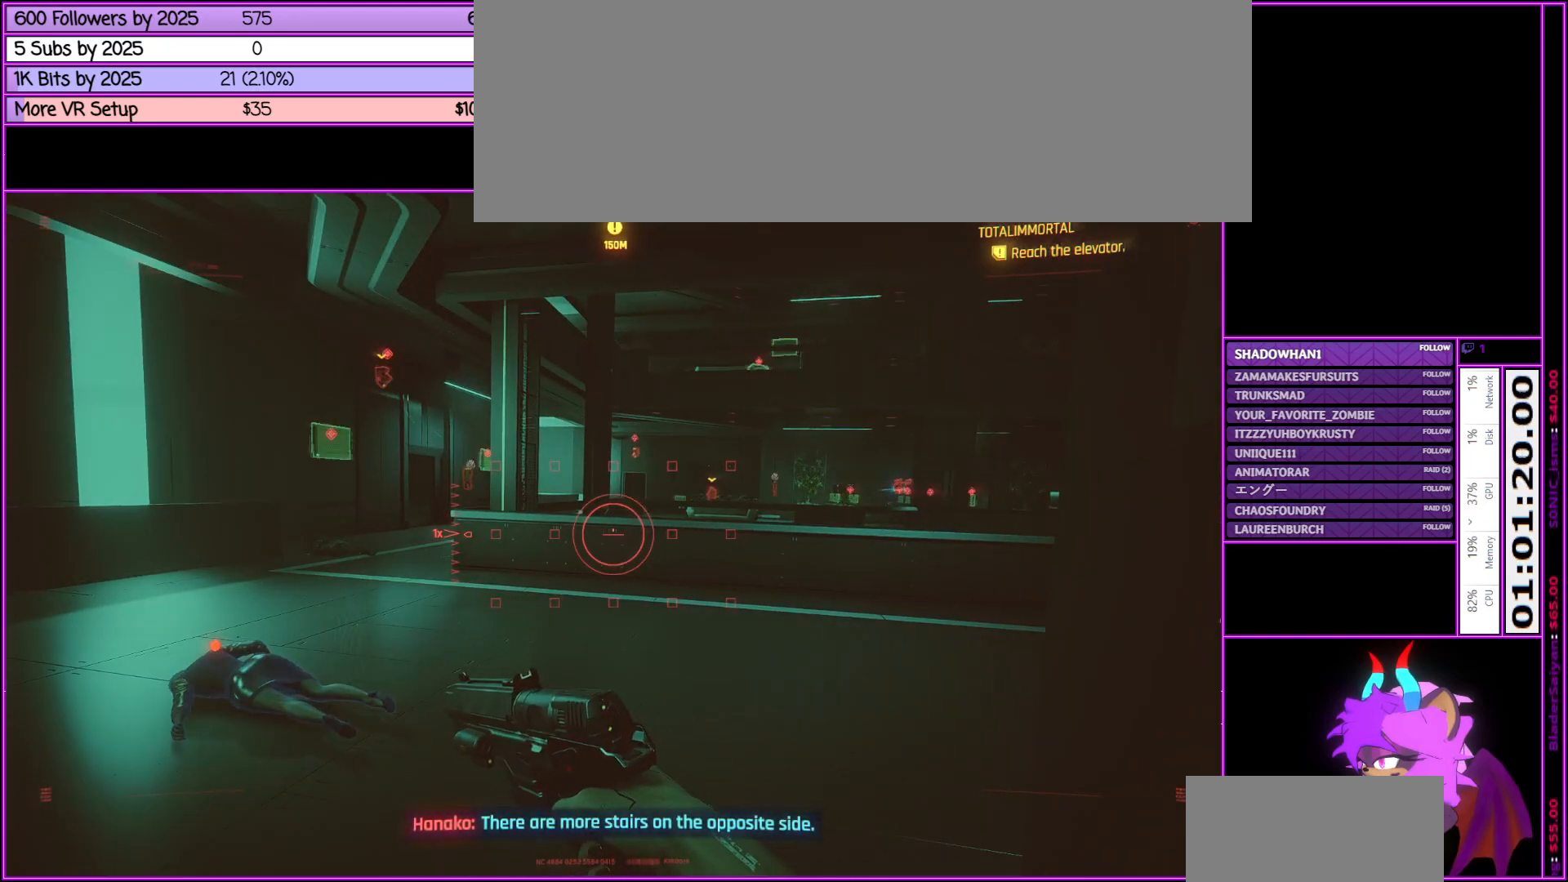
{"keys": [], "mouse": [], "events": [[183, "tab", "up"]]}
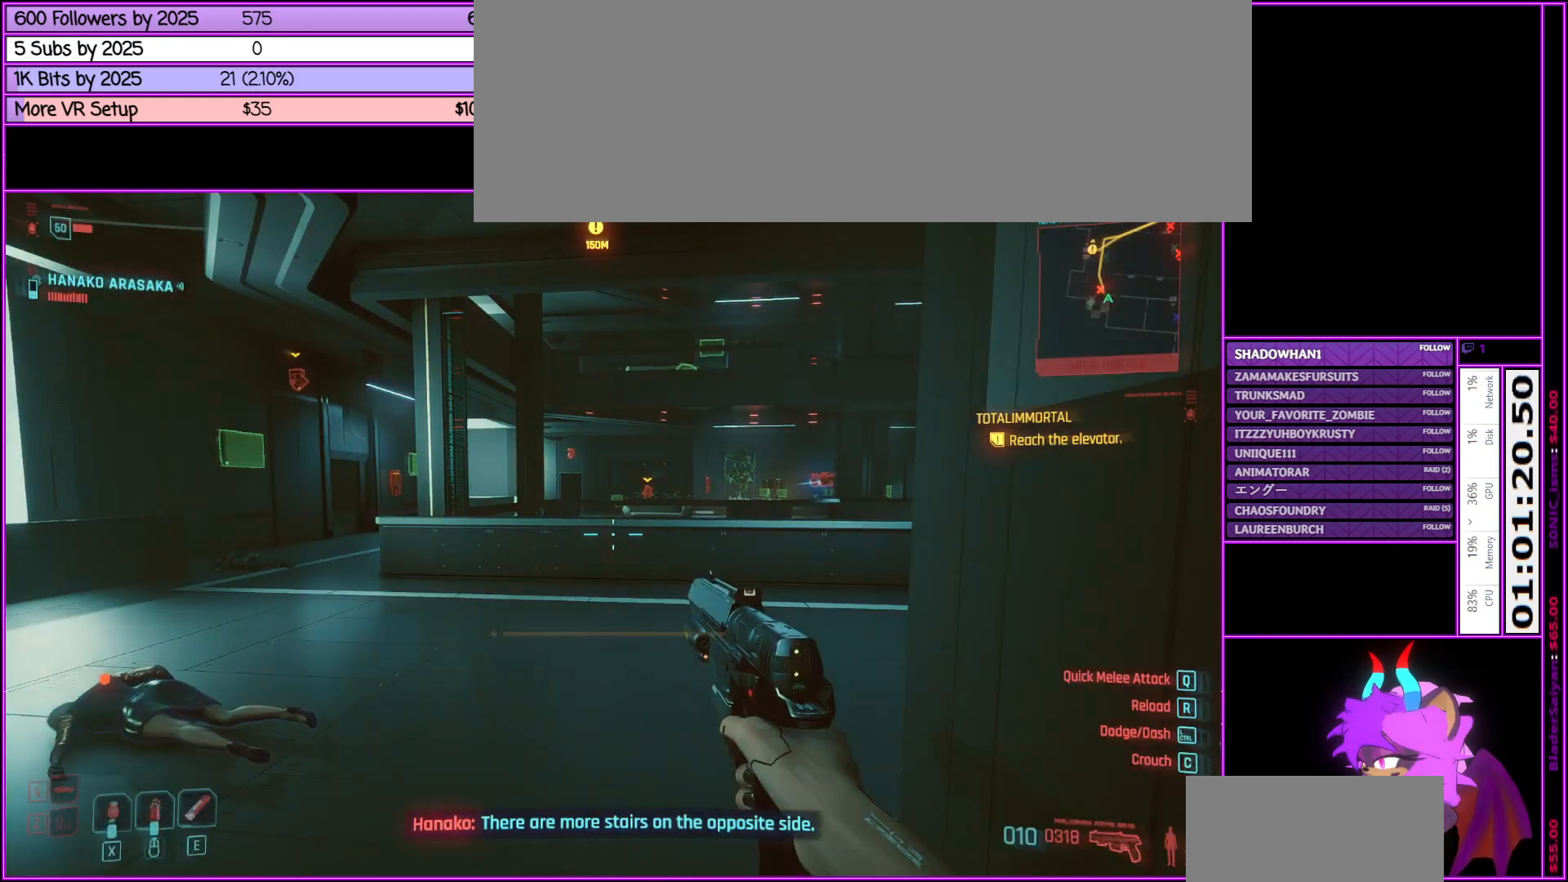
{"keys": [], "mouse": [], "events": [[33, "c", "down"], [183, "c", "up"]]}
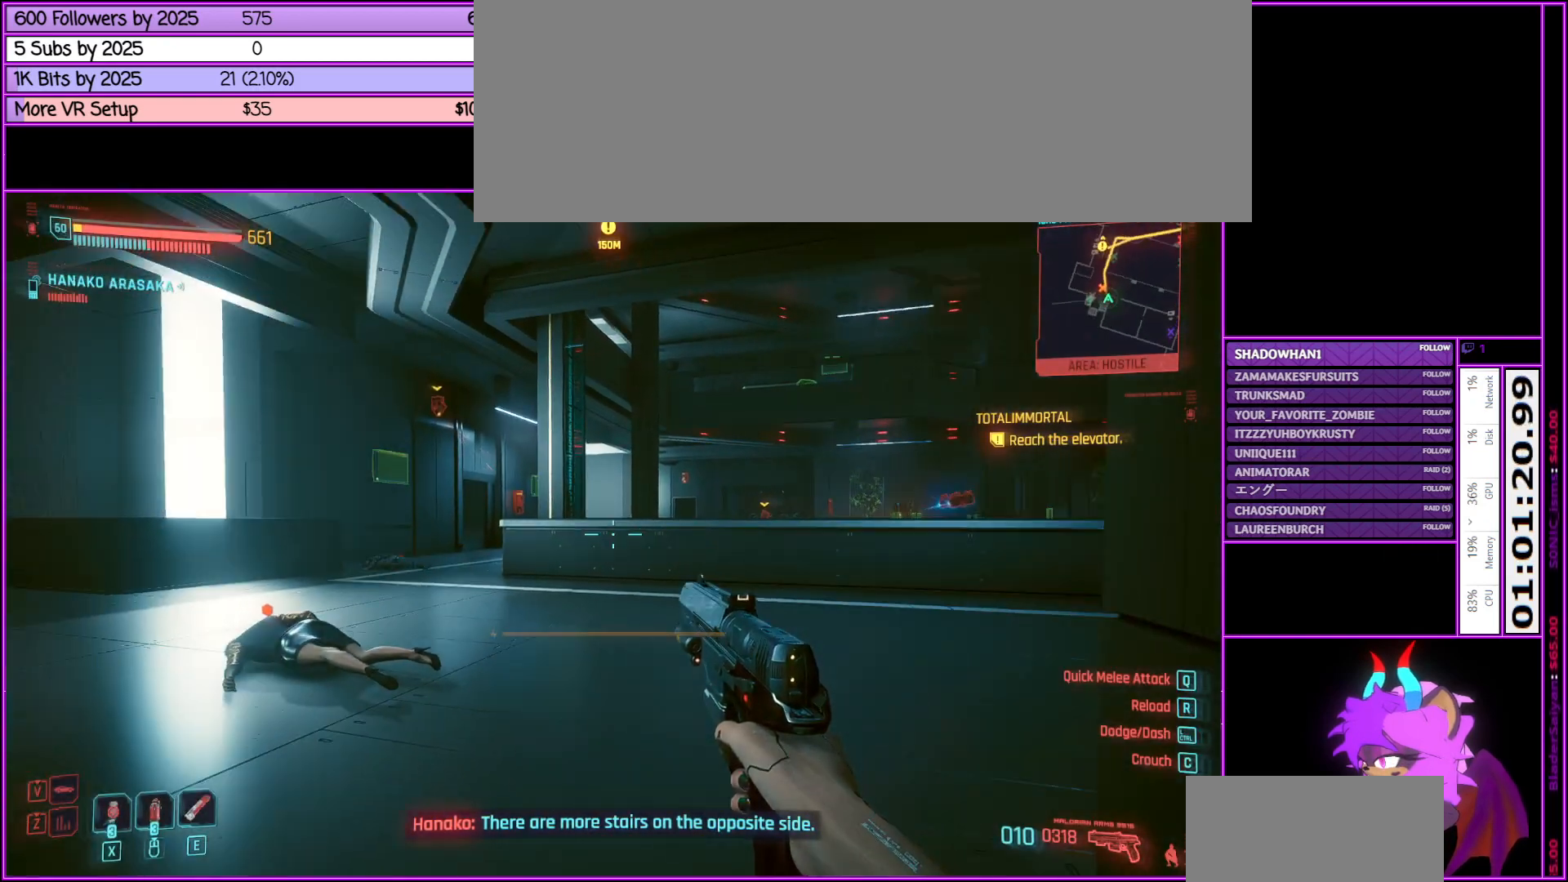
{"keys": ["tab"], "mouse": [], "events": [[16, "tab", "down"]]}
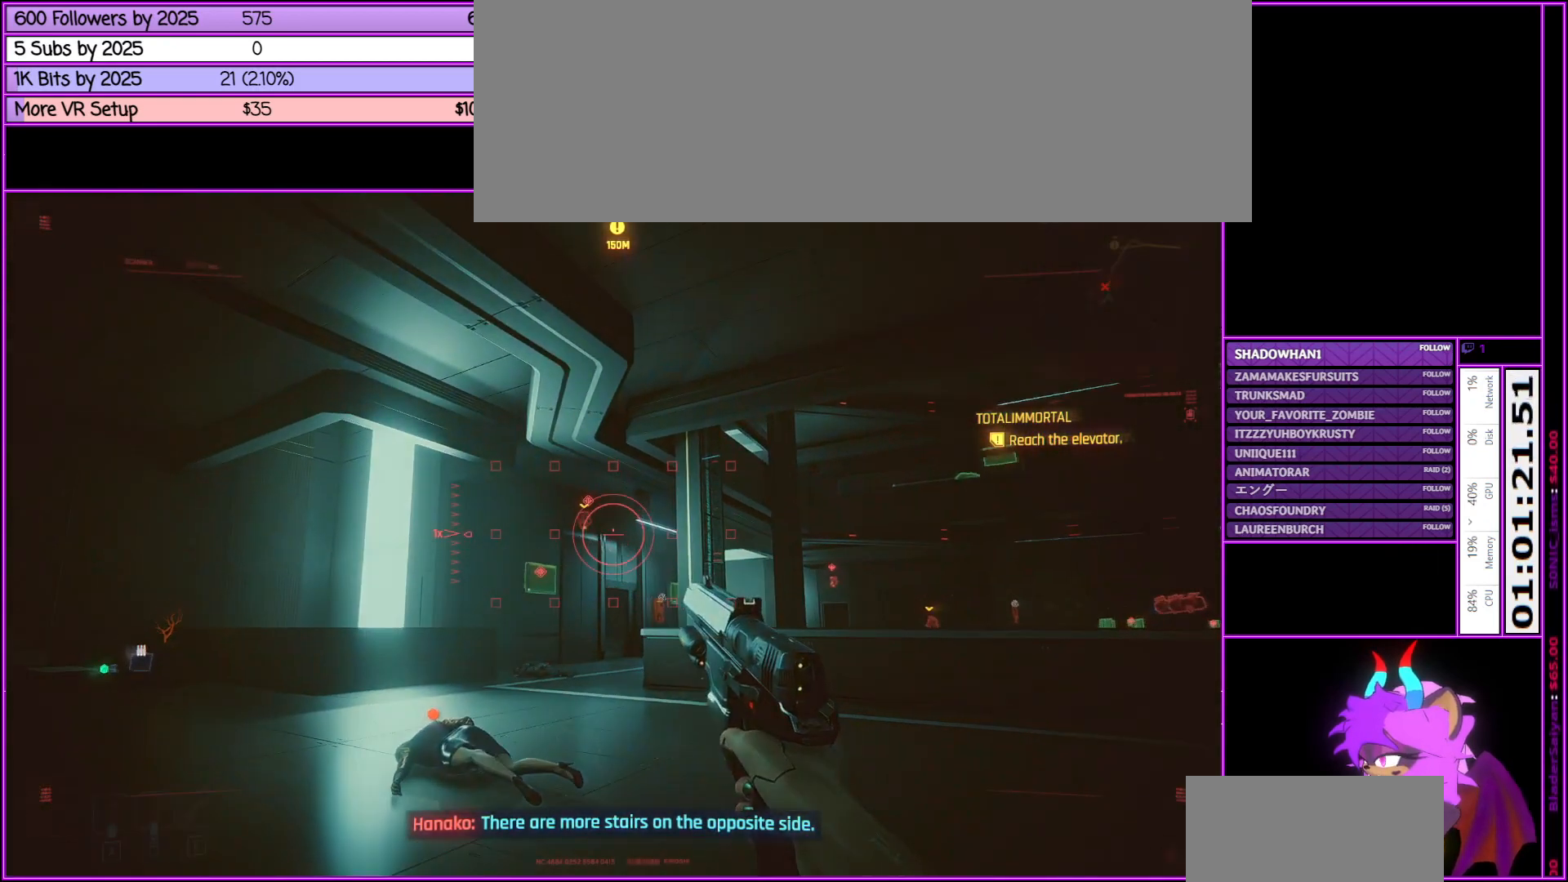
{"keys": ["tab"], "mouse": [], "events": []}
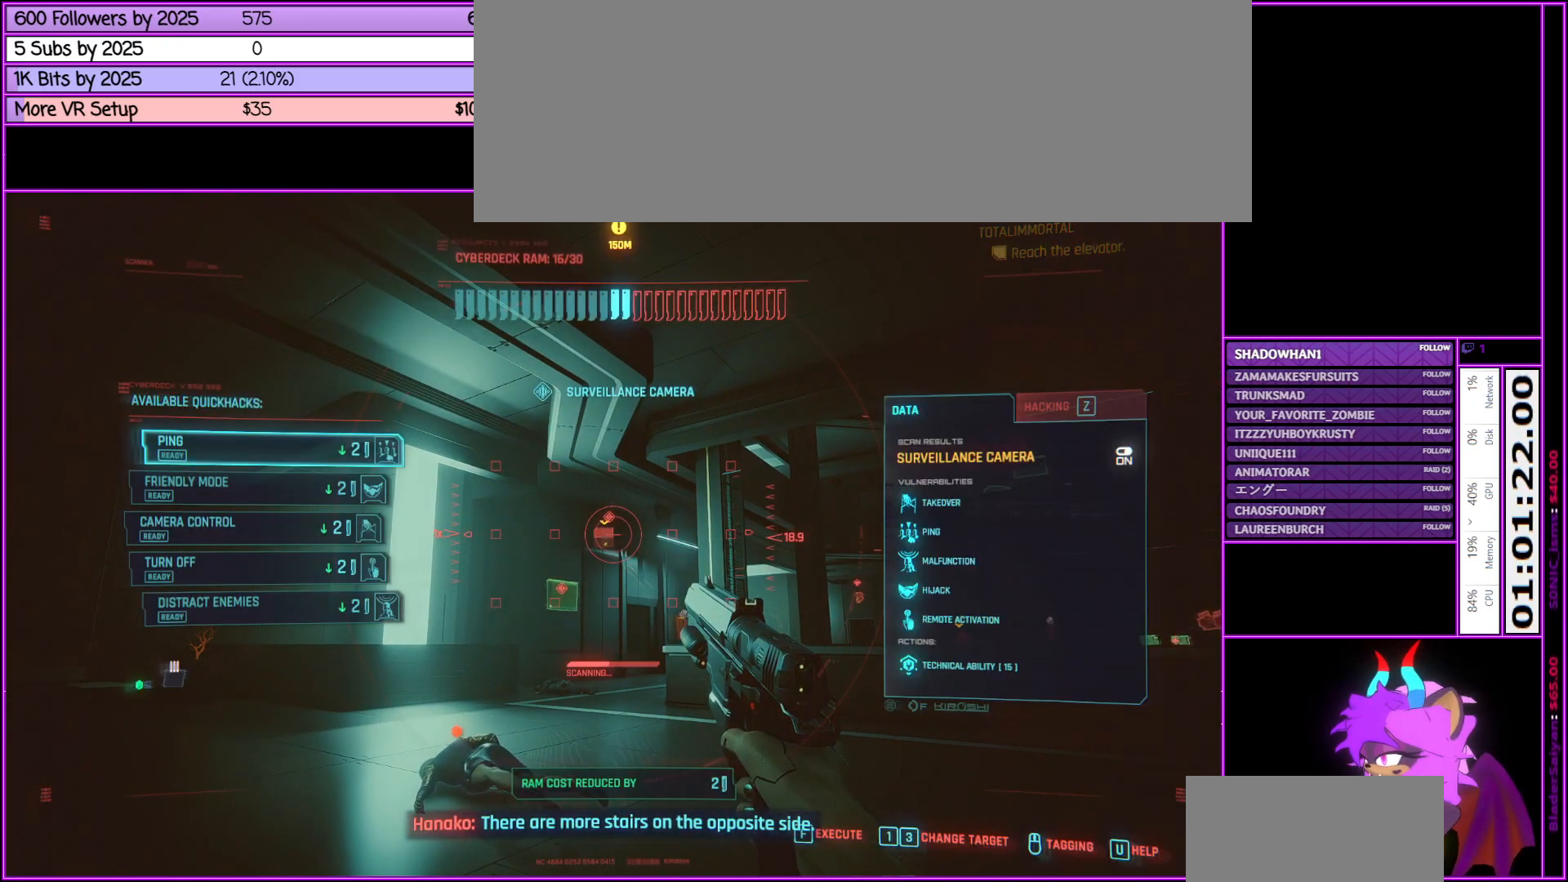
{"keys": ["tab"], "mouse": [], "events": [[200, "mouse_wheel_up", "down"], [233, "mouse_wheel_up", "up"]]}
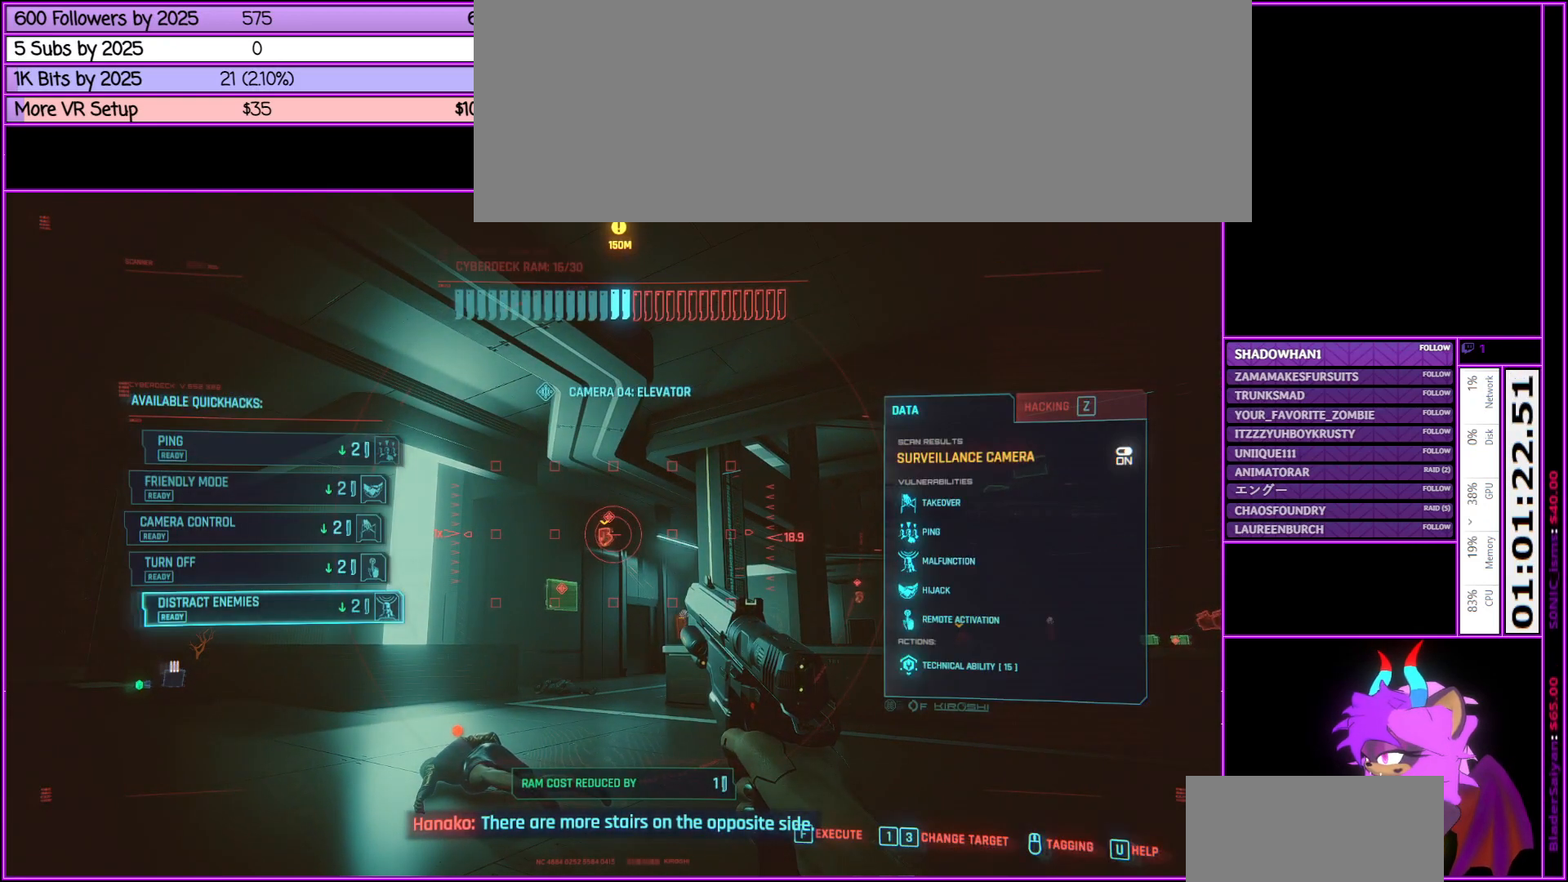
{"keys": ["f", "tab"], "mouse": [], "events": [[150, "mouse_wheel_up", "down"], [200, "mouse_wheel_up", "up"], [400, "f", "down"]]}
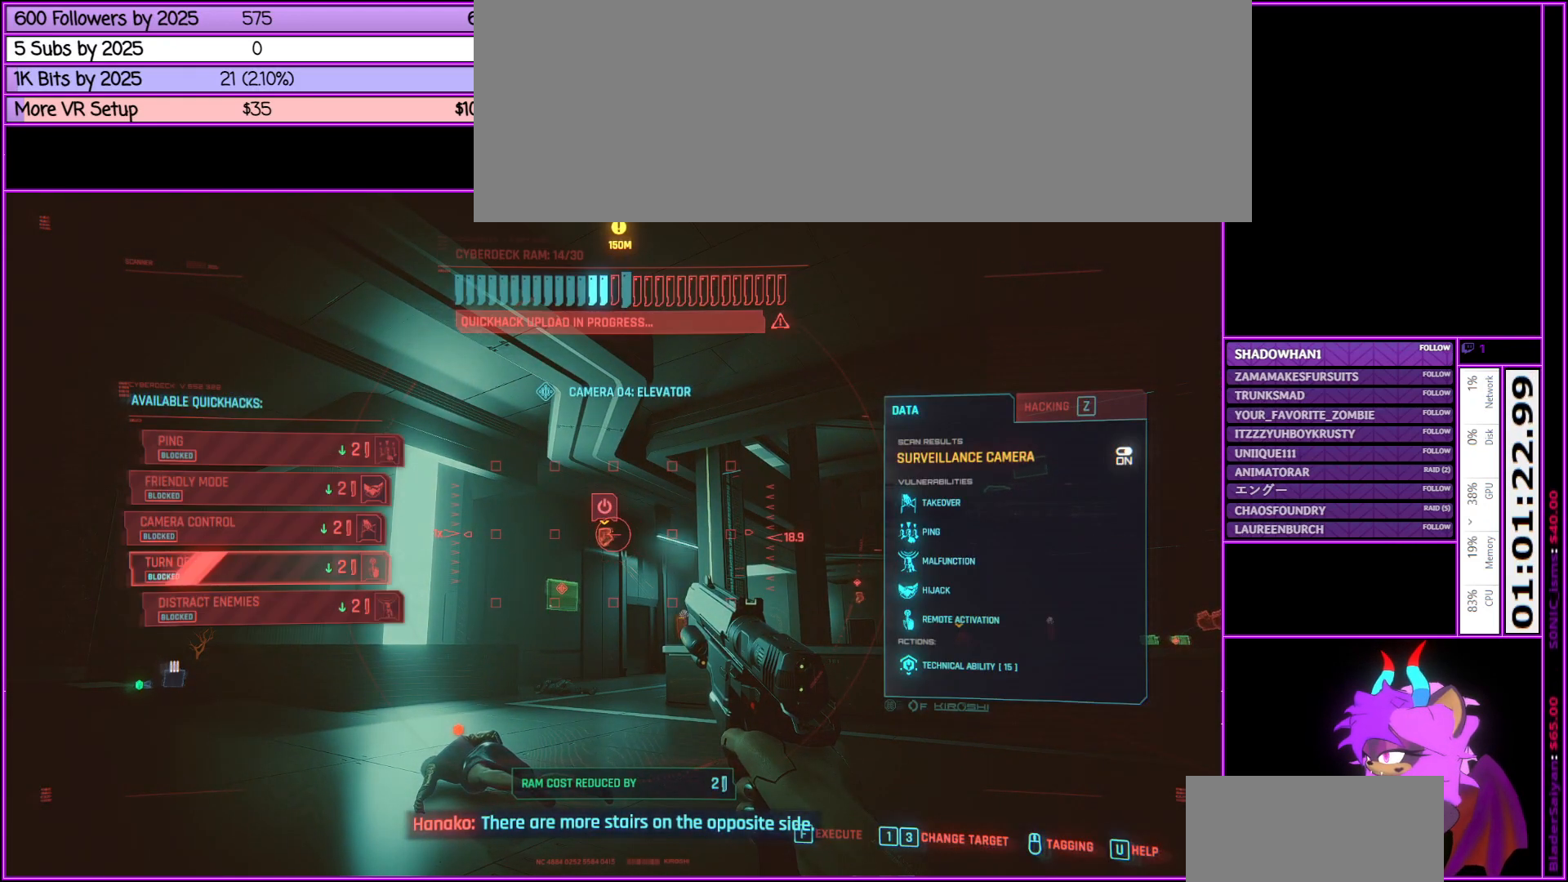
{"keys": [], "mouse": [], "events": [[83, "f", "up"], [133, "tab", "up"]]}
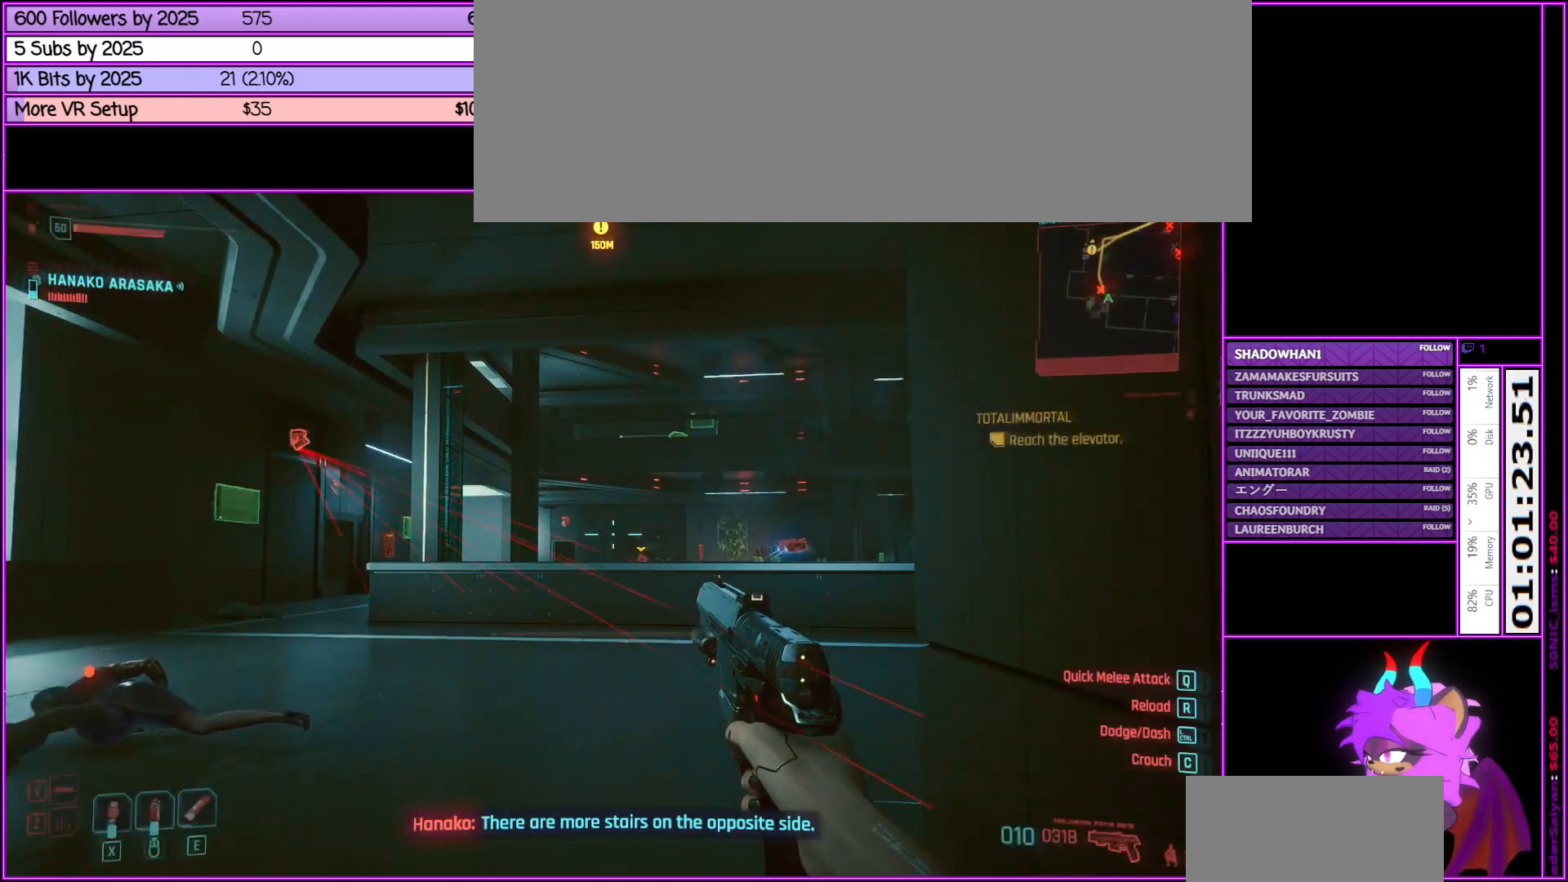
{"keys": [], "mouse": [], "events": []}
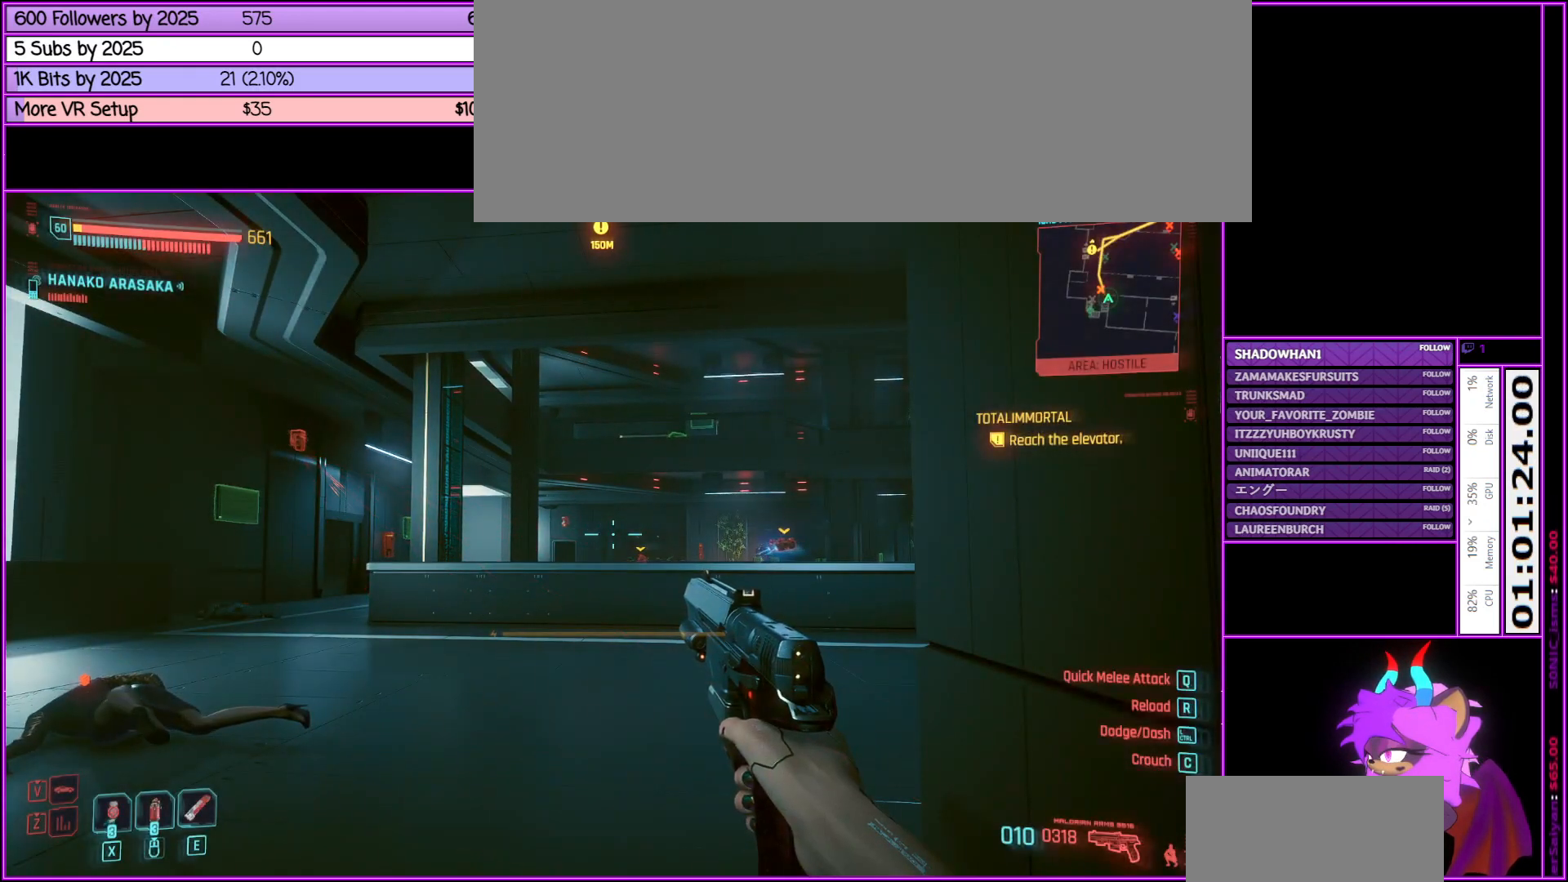
{"keys": ["tab"], "mouse": [], "events": [[250, "tab", "down"]]}
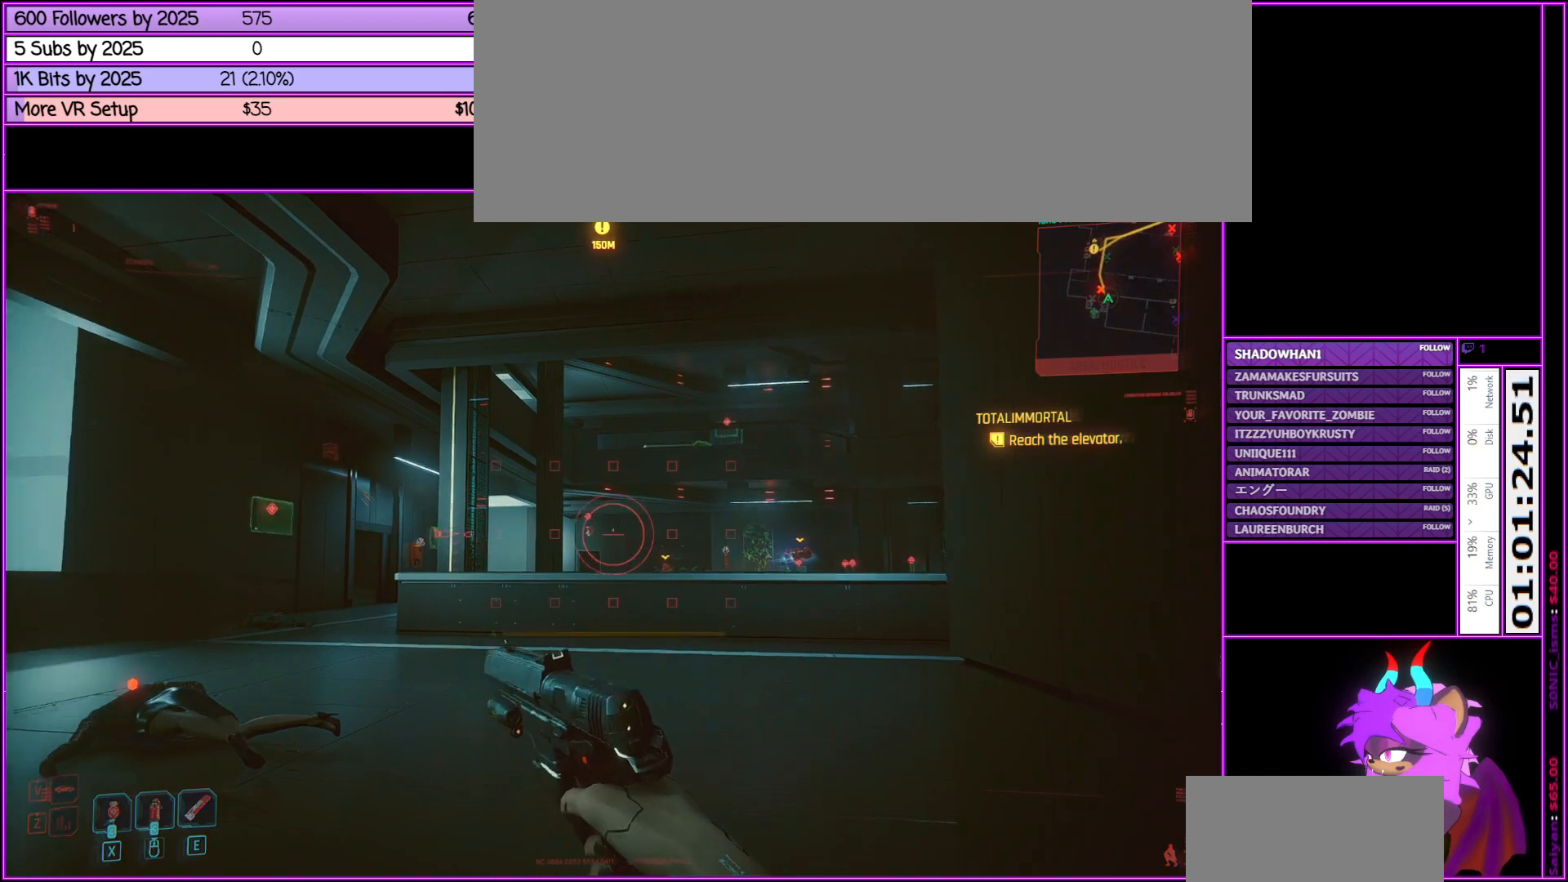
{"keys": ["tab"], "mouse": [], "events": []}
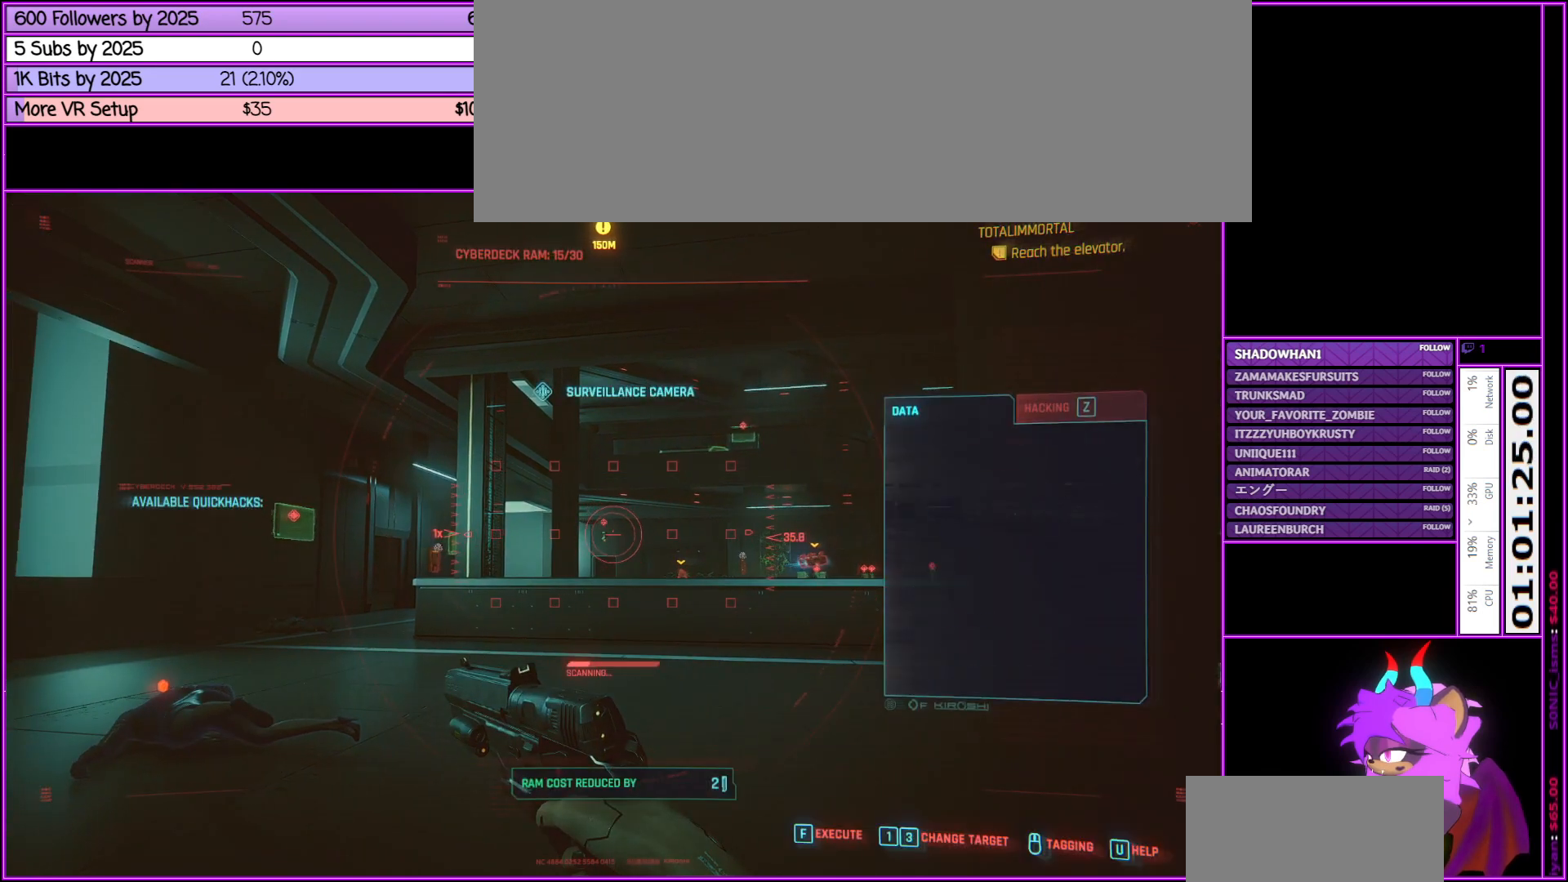
{"keys": ["tab"], "mouse": [], "events": [[333, "mouse_wheel_up", "down"], [383, "mouse_wheel_up", "up"]]}